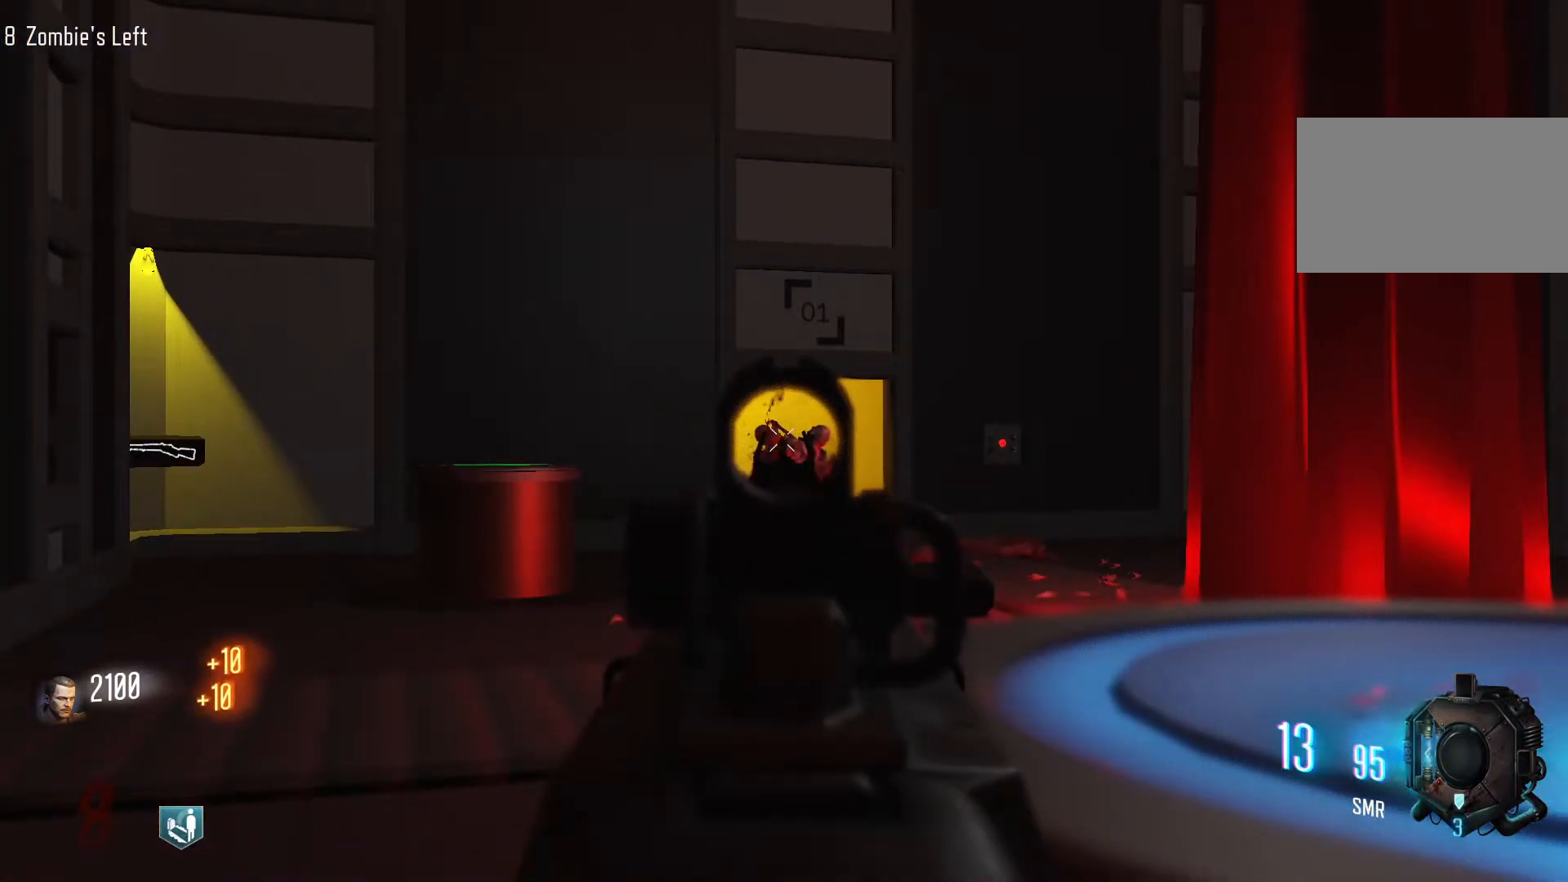
Gameplay with keyboard and mouse; each line is a JSON object with the keys and mouse buttons held at the frame after it. "events" lists presses ("down") and releases ("up") of "1", "2", "3", "4", "5", "a", "alt", "c", "caps_lock", "ctrl", "d", "e", "f", "g", "q", "r", "s", "shift", "space", "t", "tab", "v", "w", "x", "z", "mouse_left", "mouse_wheel" and "mouse_right" between this image and that frame as [ms after this image, input, new state], when the widget could be followed in between. "mouse_left", "mouse_wheel", "mouse_right" = the "left", "wheel", "right" buttons of the "mouse" list. No other keys are recorded. "wheel" means that the mouse wheel is clicked or scrolled. Not read: mouse_move.
{"keys": [], "mouse": [], "events": [[150, "mouse_left", "up"], [283, "mouse_left", "down"], [433, "mouse_left", "up"]]}
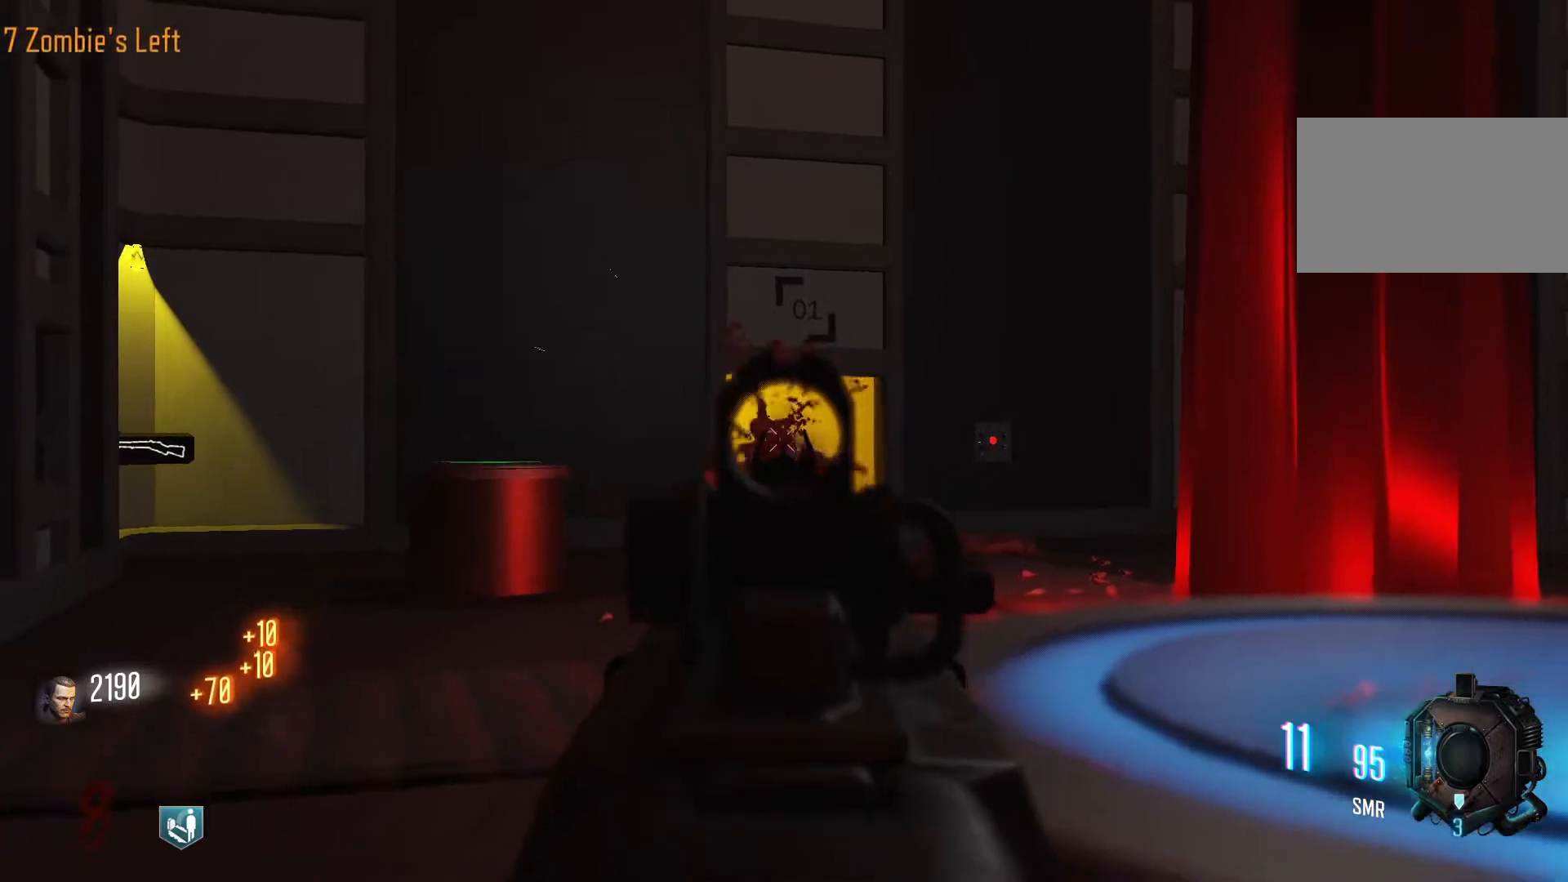
{"keys": [], "mouse": [], "events": [[400, "mouse_left", "down"], [483, "mouse_left", "up"]]}
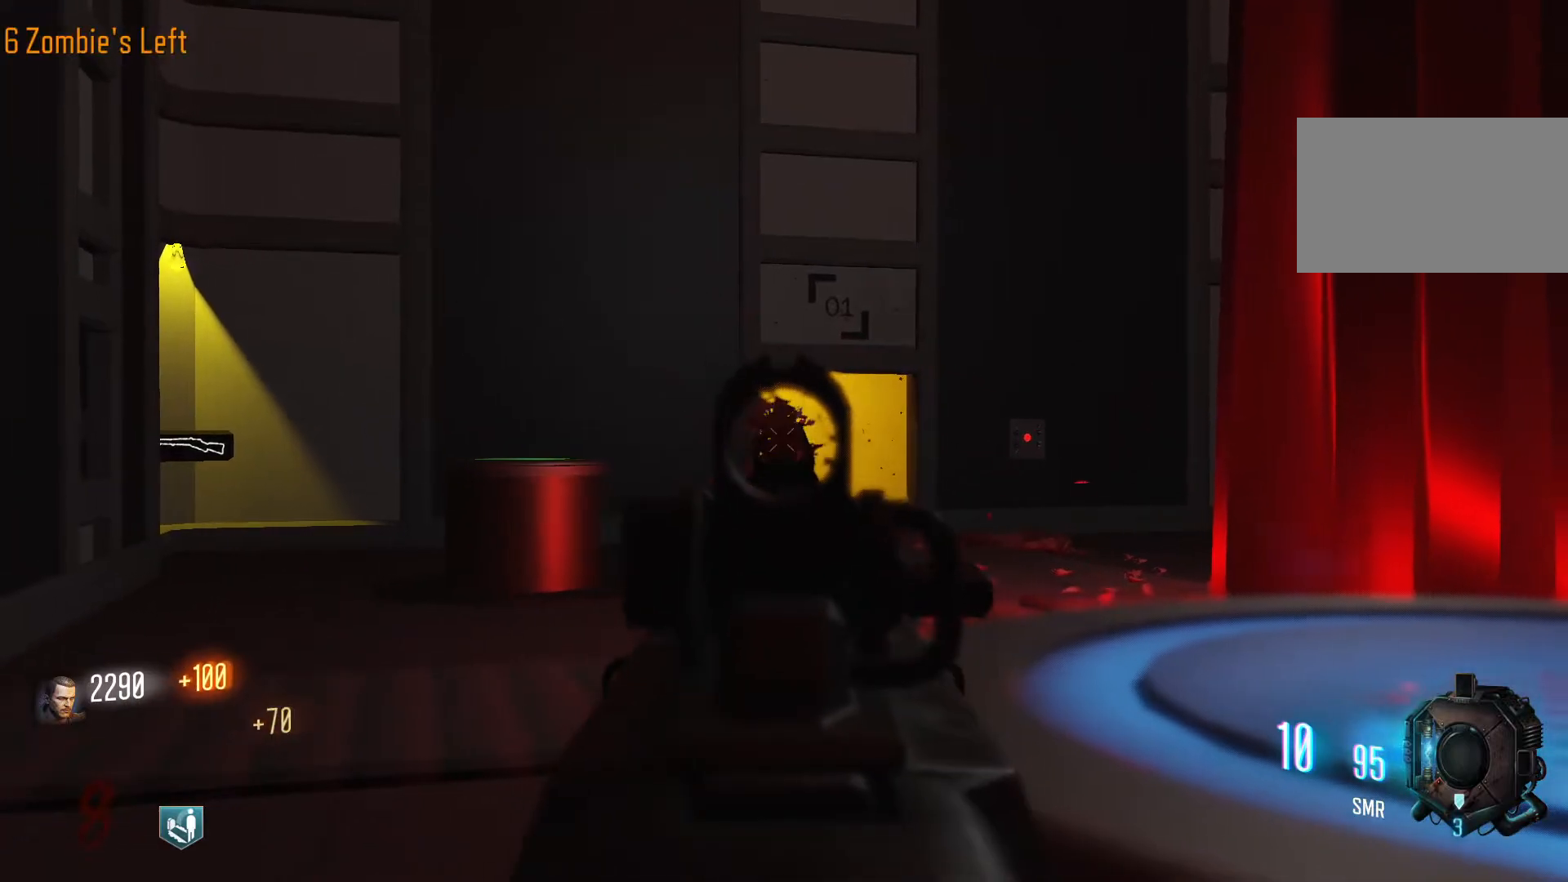
{"keys": ["d"], "mouse": [], "events": [[267, "mouse_right", "down"], [367, "mouse_right", "up"], [467, "d", "down"]]}
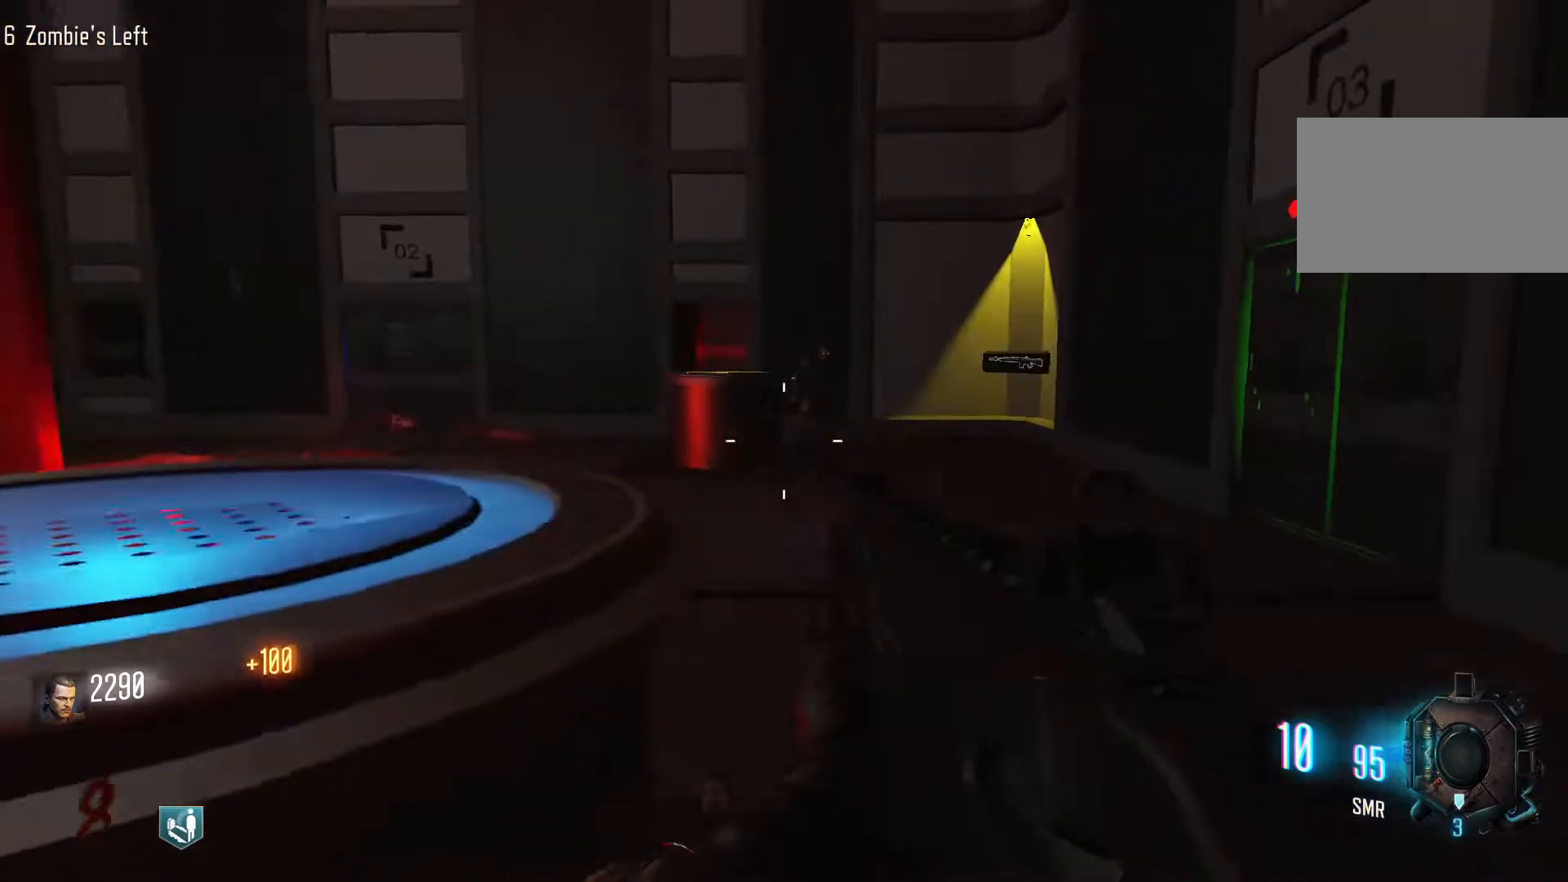
{"keys": ["w"], "mouse": [], "events": [[50, "mouse_right", "down"], [100, "w", "down"], [150, "mouse_right", "up"], [183, "d", "up"]]}
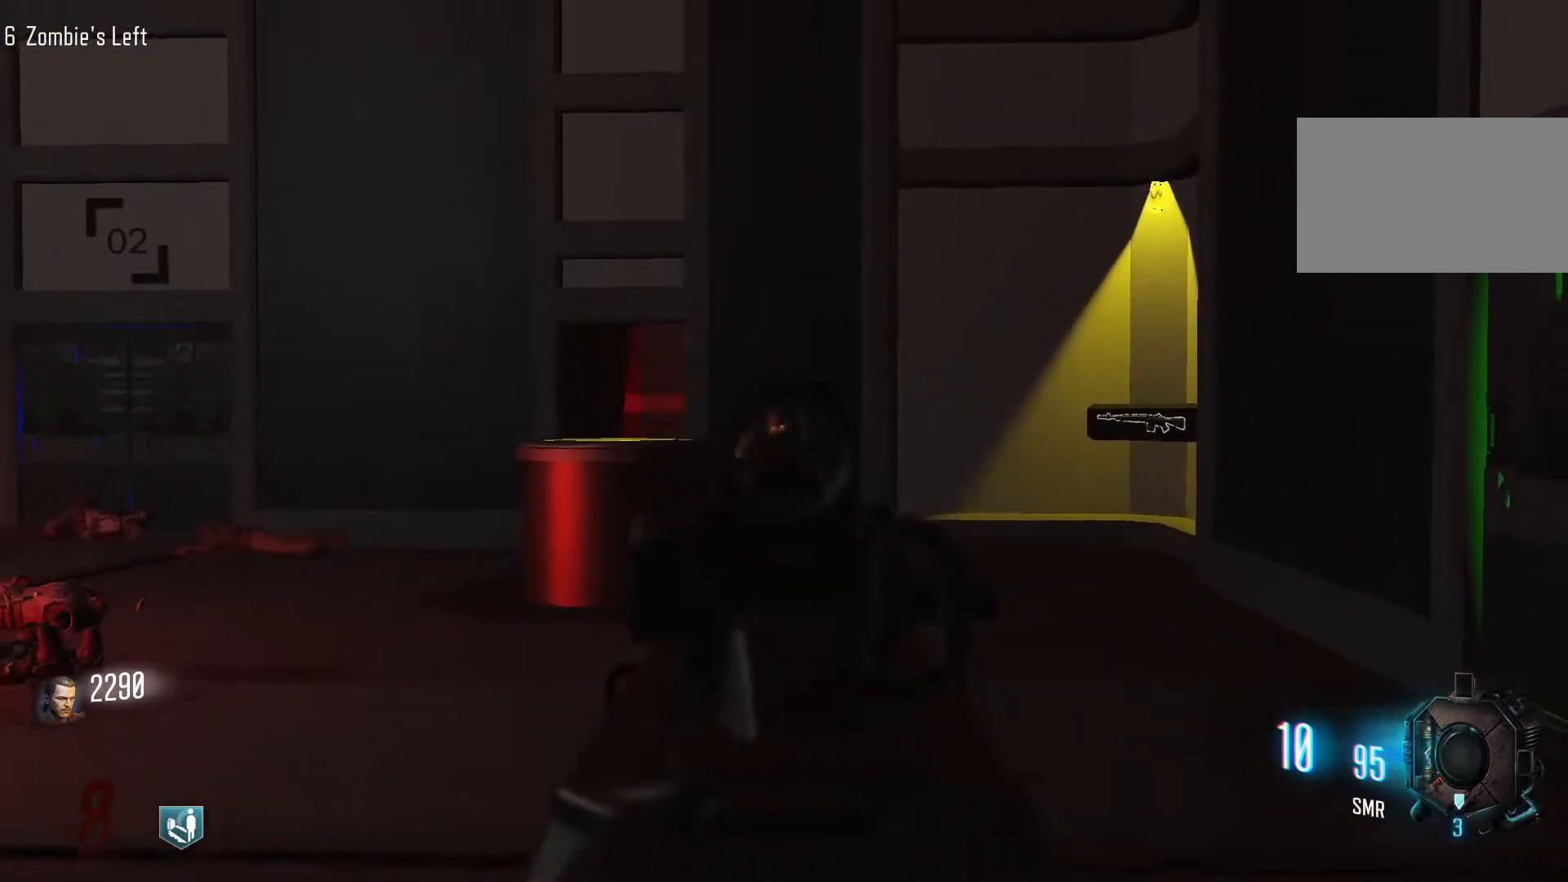
{"keys": ["w"], "mouse": ["left"], "events": [[117, "mouse_left", "down"], [200, "mouse_left", "up"], [483, "mouse_left", "down"]]}
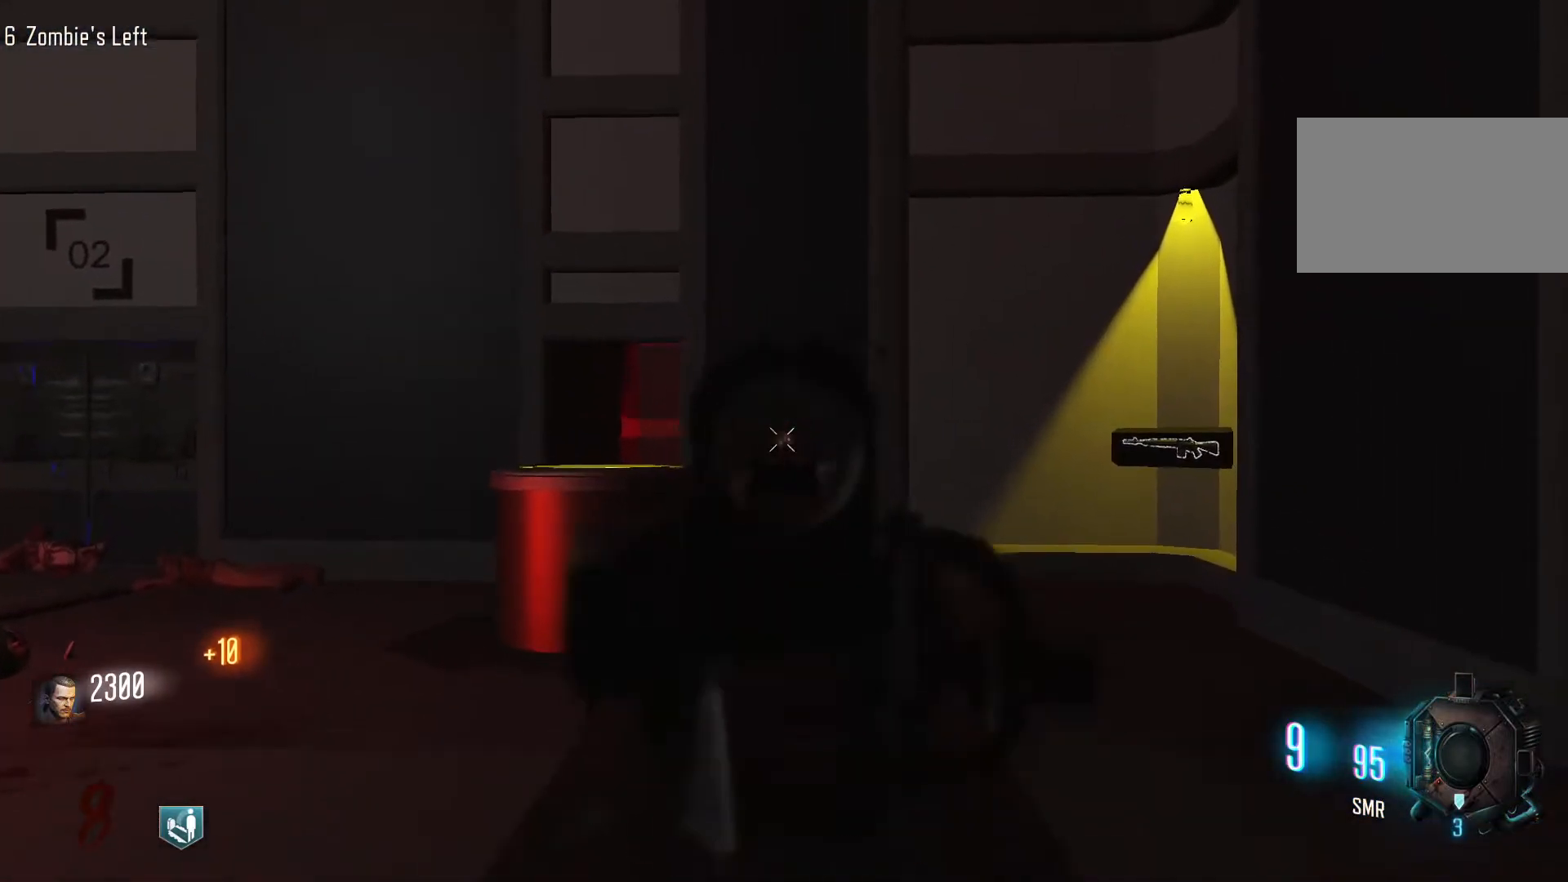
{"keys": [], "mouse": [], "events": [[133, "mouse_left", "up"], [417, "w", "up"]]}
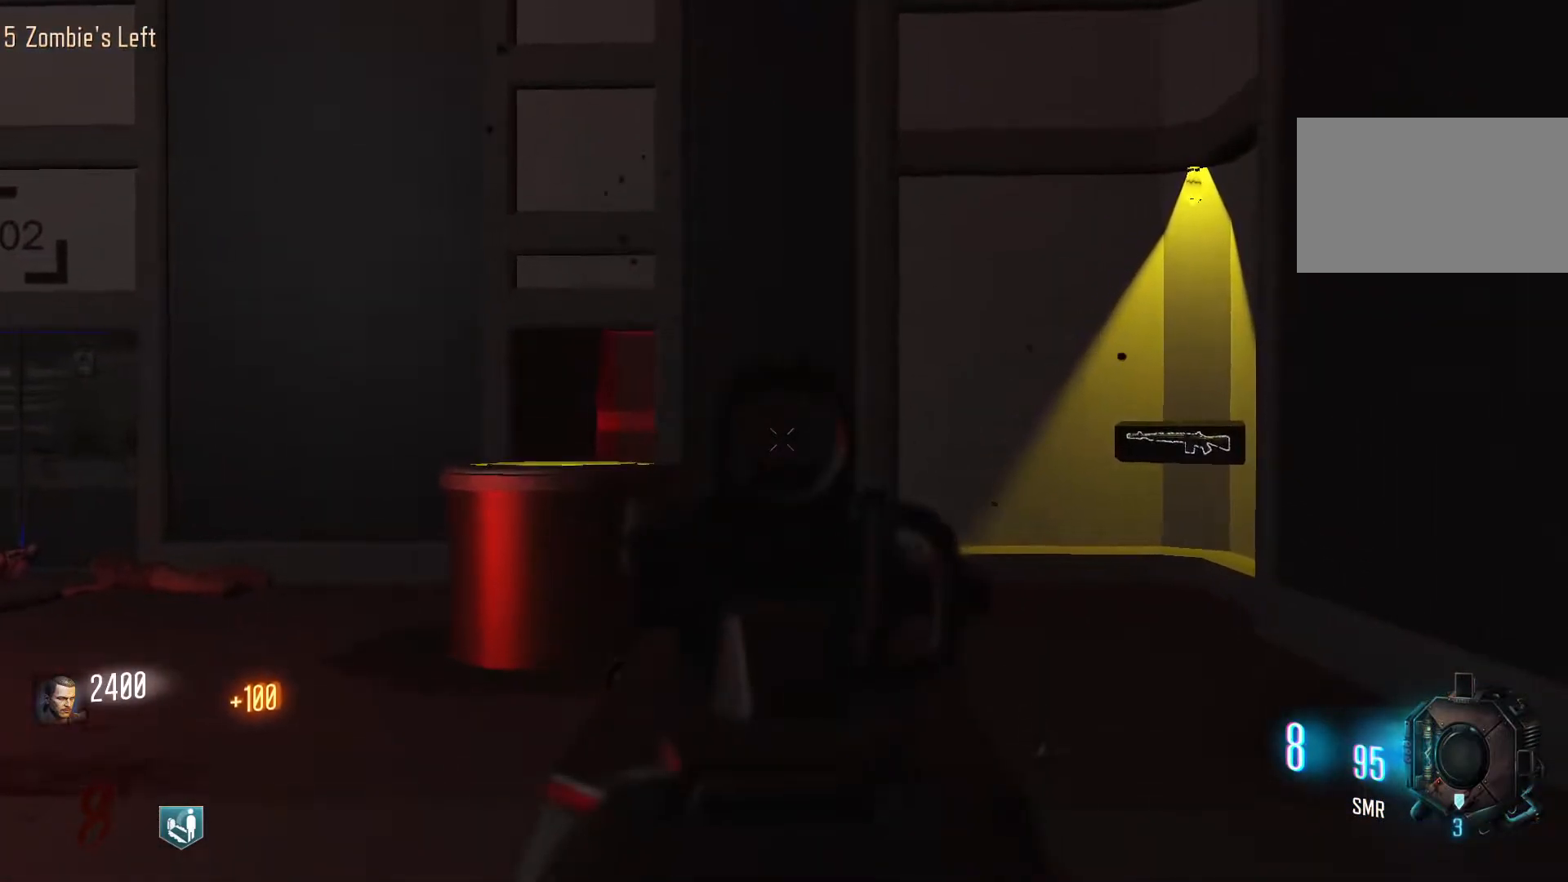
{"keys": ["d"], "mouse": [], "events": [[50, "r", "down"], [200, "r", "up"], [333, "d", "down"]]}
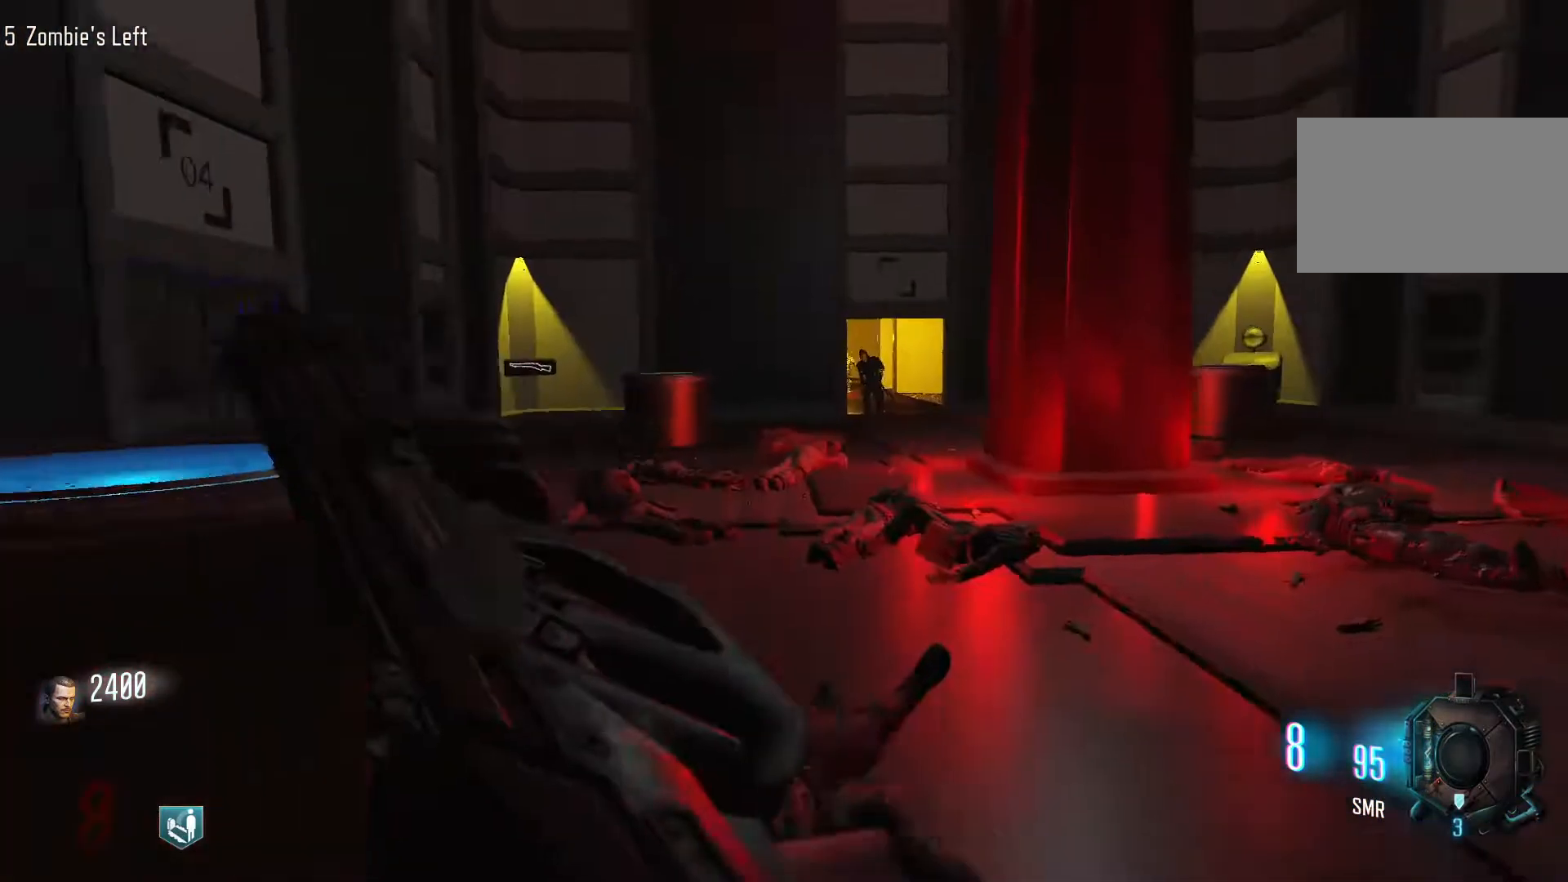
{"keys": [], "mouse": [], "events": [[167, "d", "up"]]}
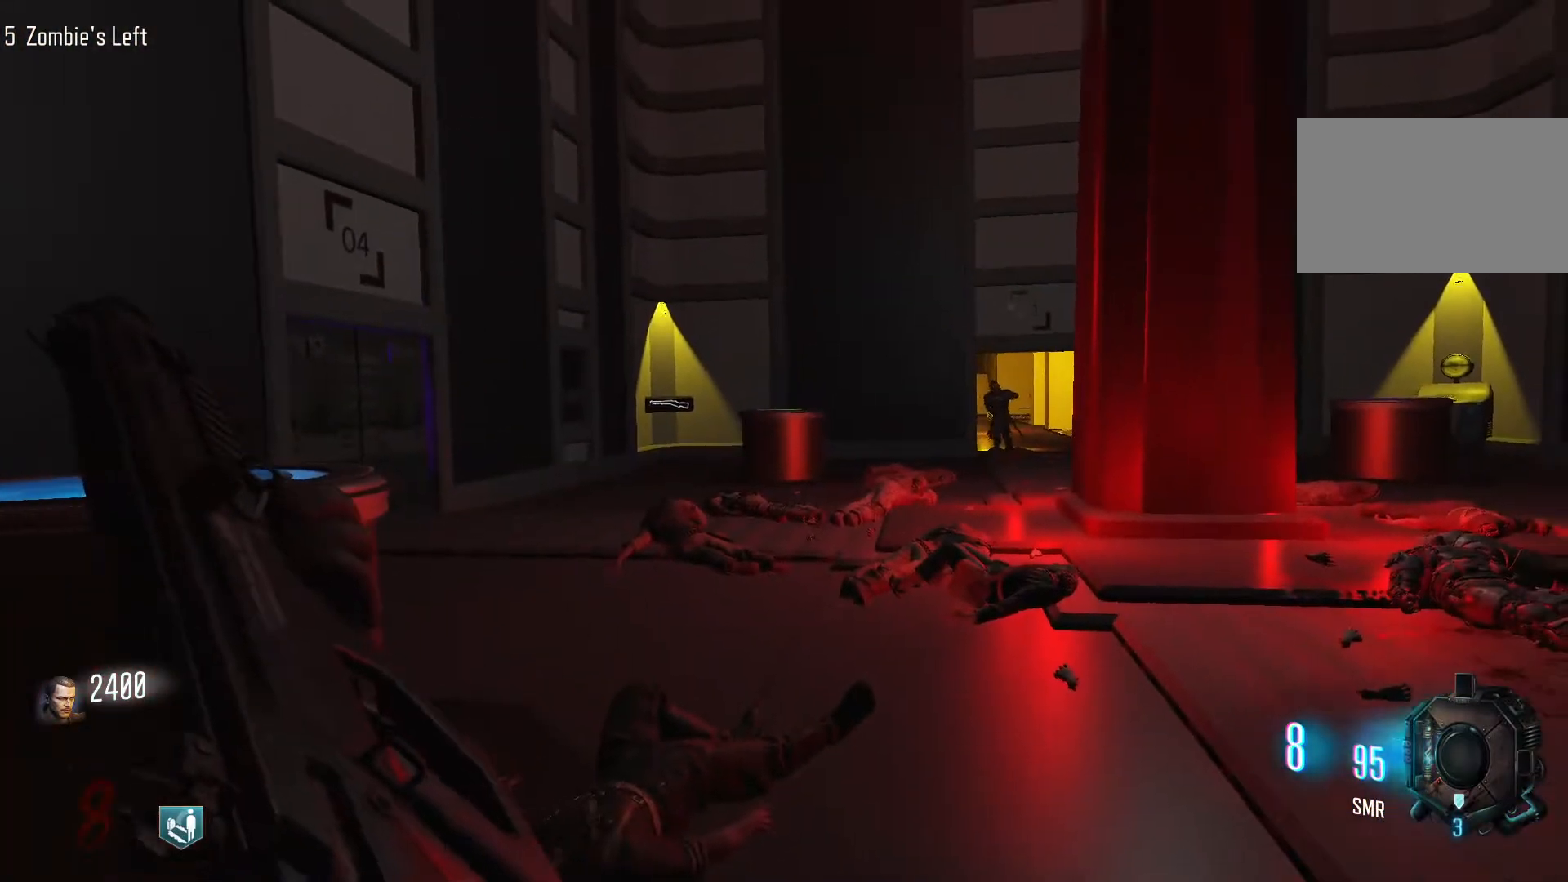
{"keys": ["w"], "mouse": [], "events": [[217, "w", "down"]]}
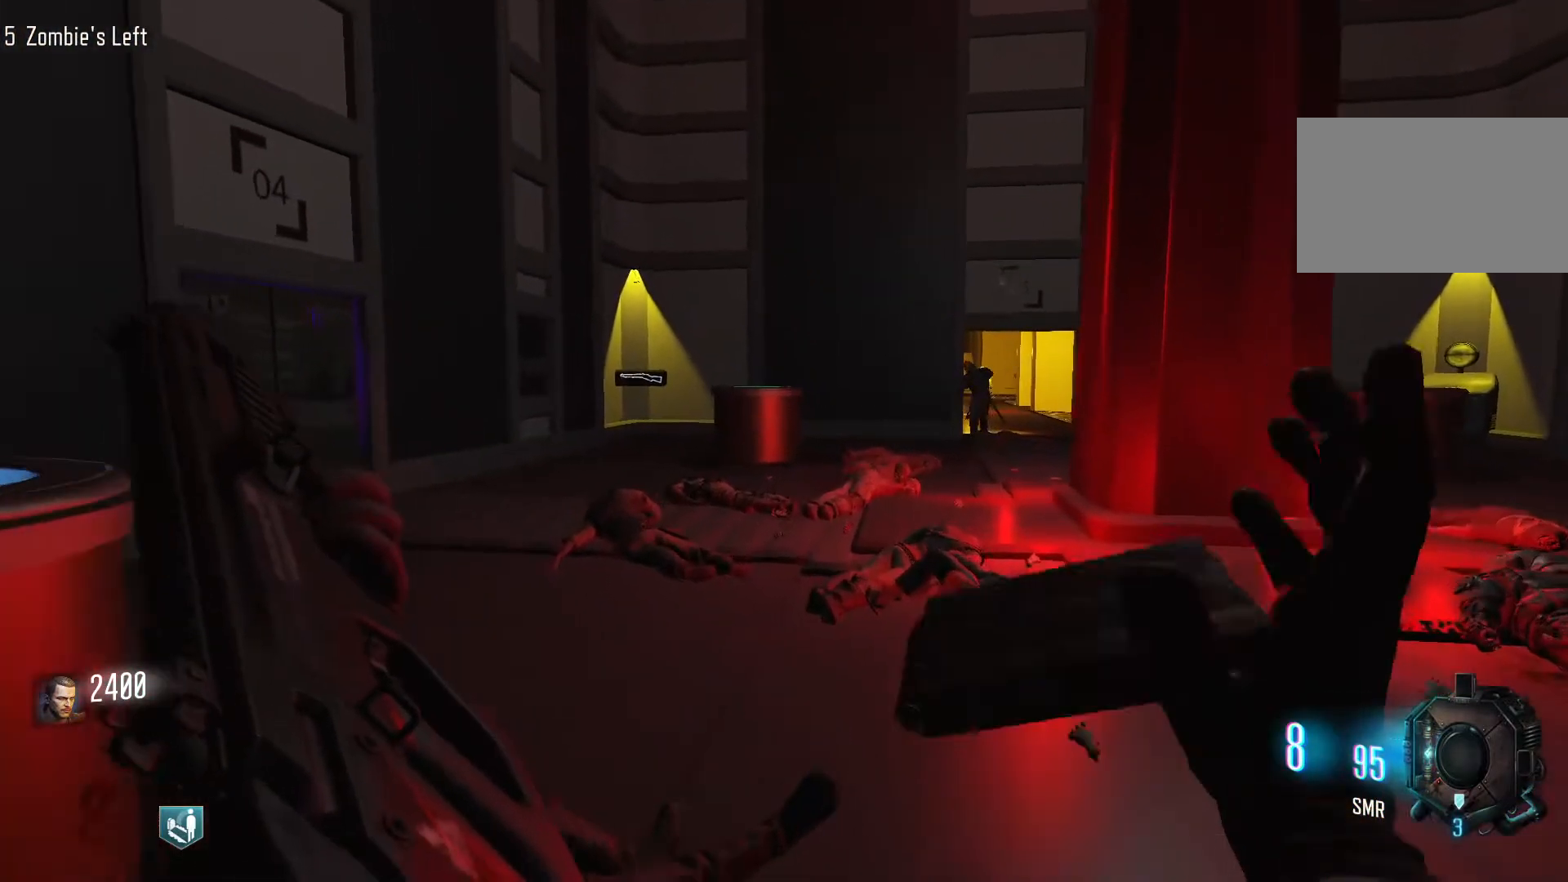
{"keys": ["a", "d", "w"], "mouse": [], "events": [[100, "d", "down"], [333, "a", "down"]]}
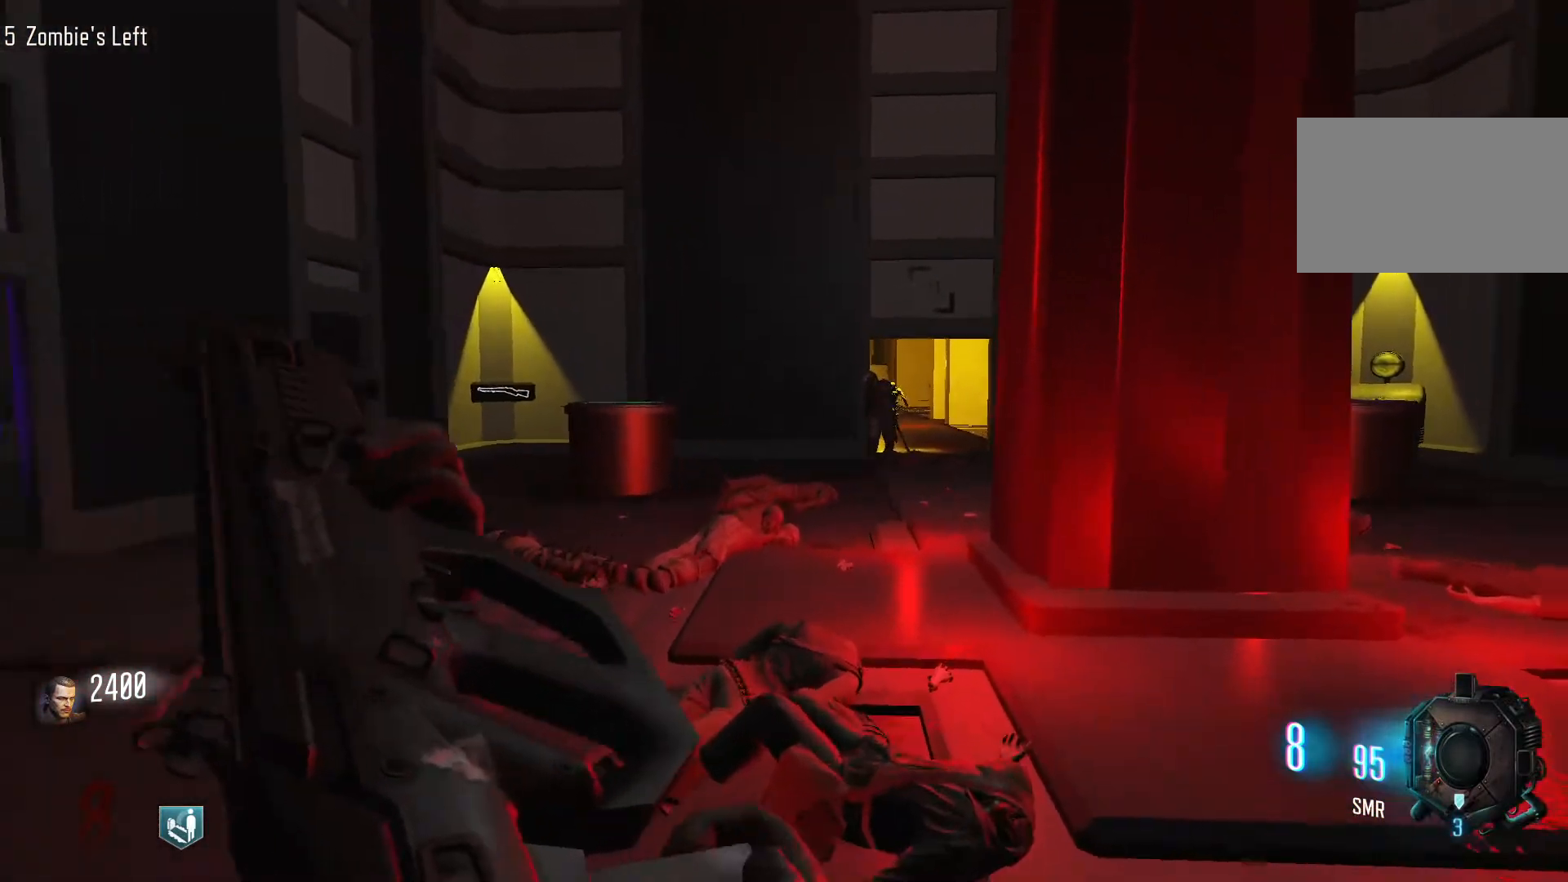
{"keys": ["a", "w"], "mouse": [], "events": [[17, "a", "up"], [250, "d", "up"], [350, "a", "down"]]}
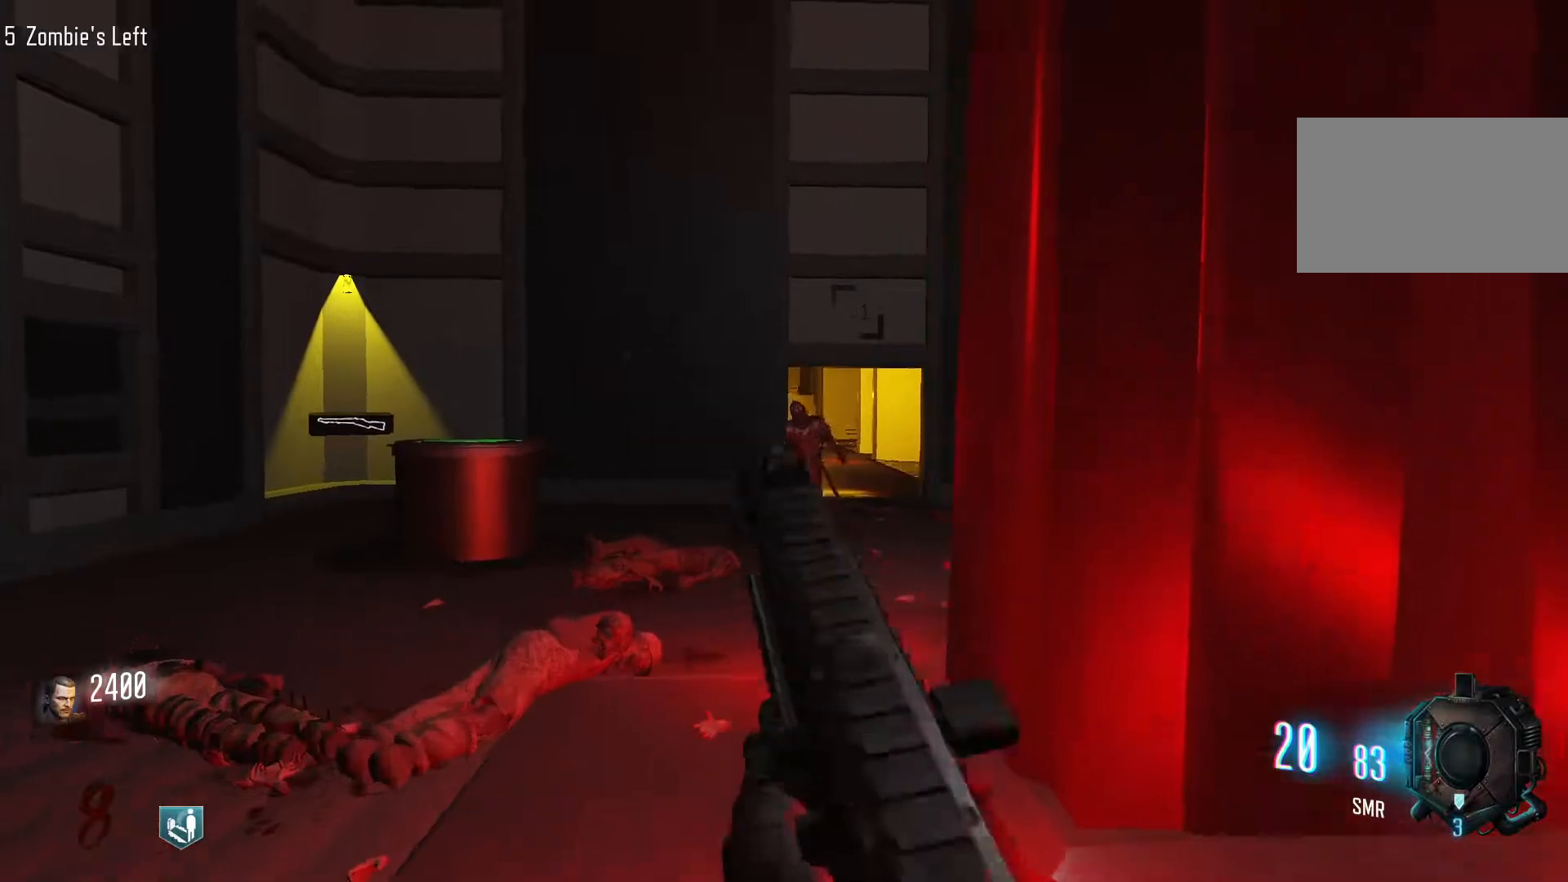
{"keys": ["w"], "mouse": [], "events": [[33, "a", "up"], [33, "mouse_right", "down"], [133, "mouse_right", "up"]]}
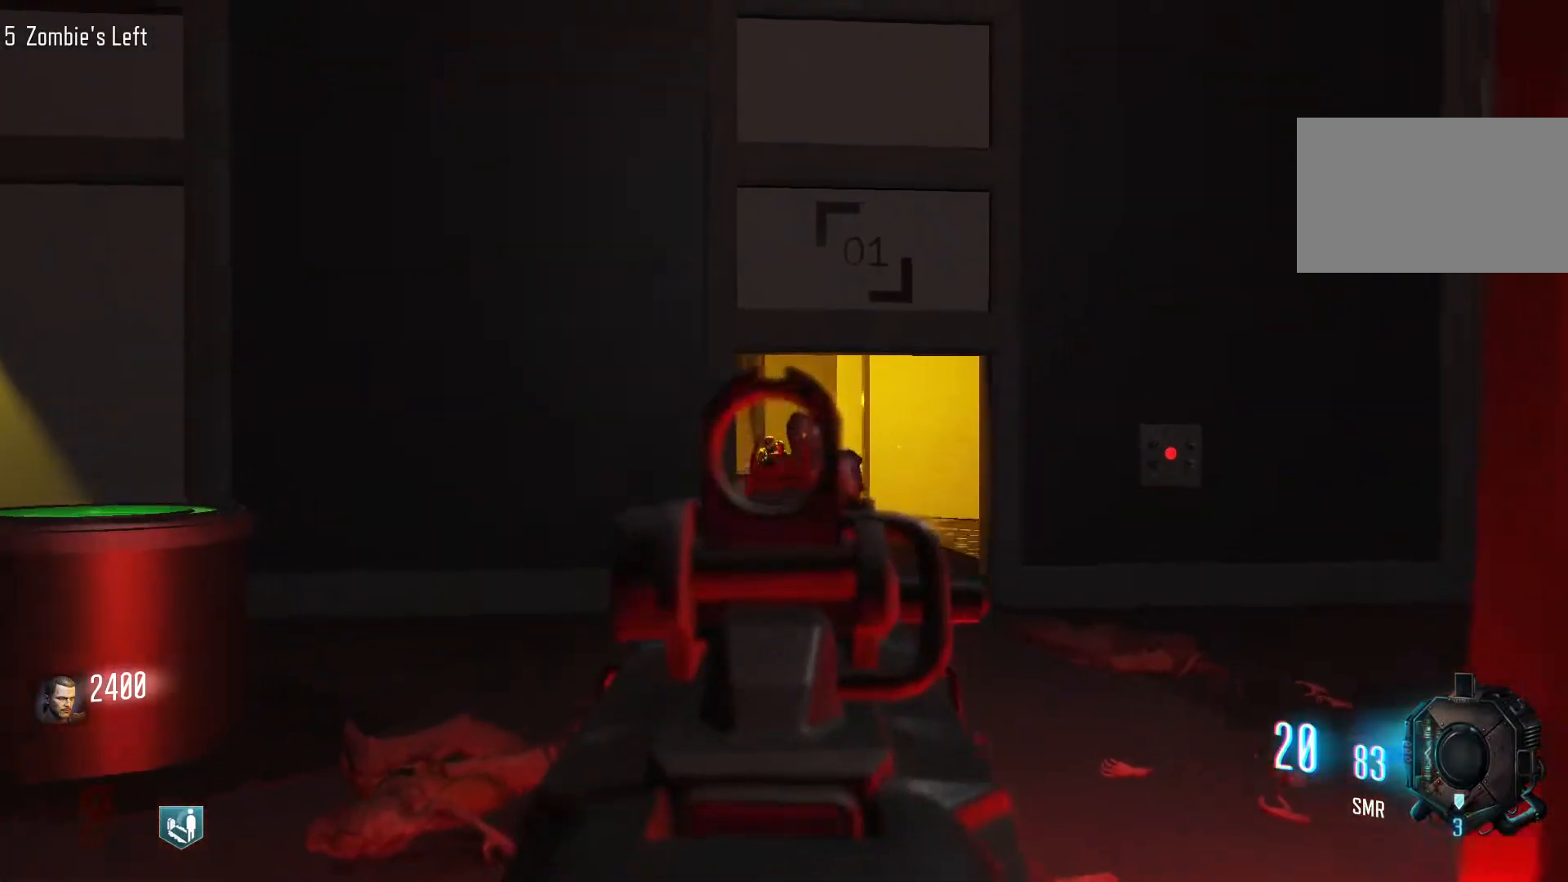
{"keys": ["w"], "mouse": [], "events": [[50, "mouse_left", "down"], [200, "mouse_left", "up"], [383, "mouse_left", "down"], [467, "mouse_left", "up"]]}
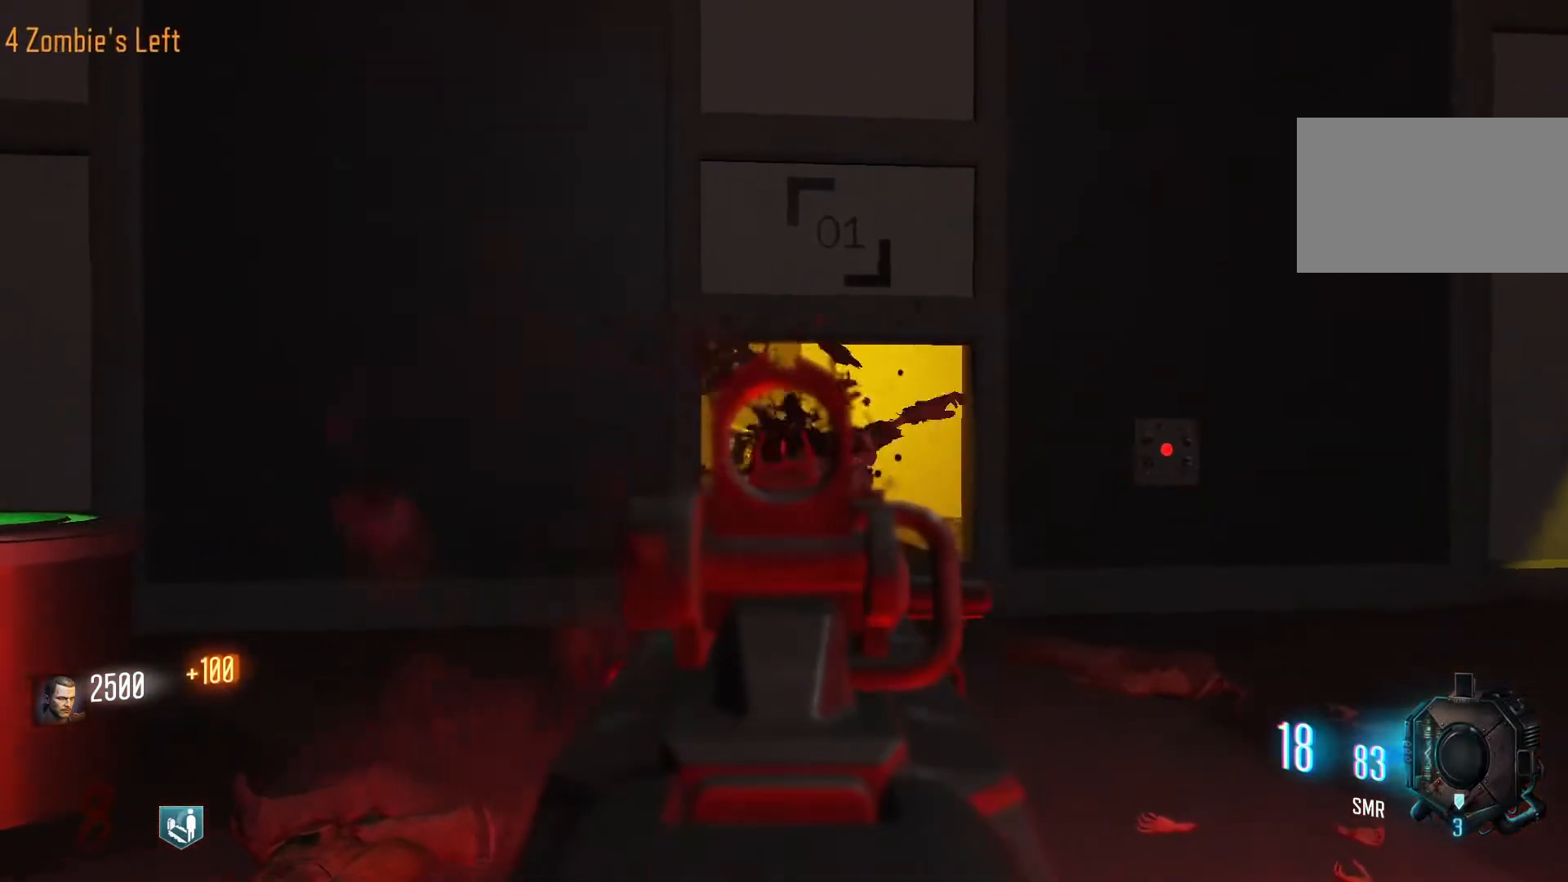
{"keys": ["w"], "mouse": [], "events": []}
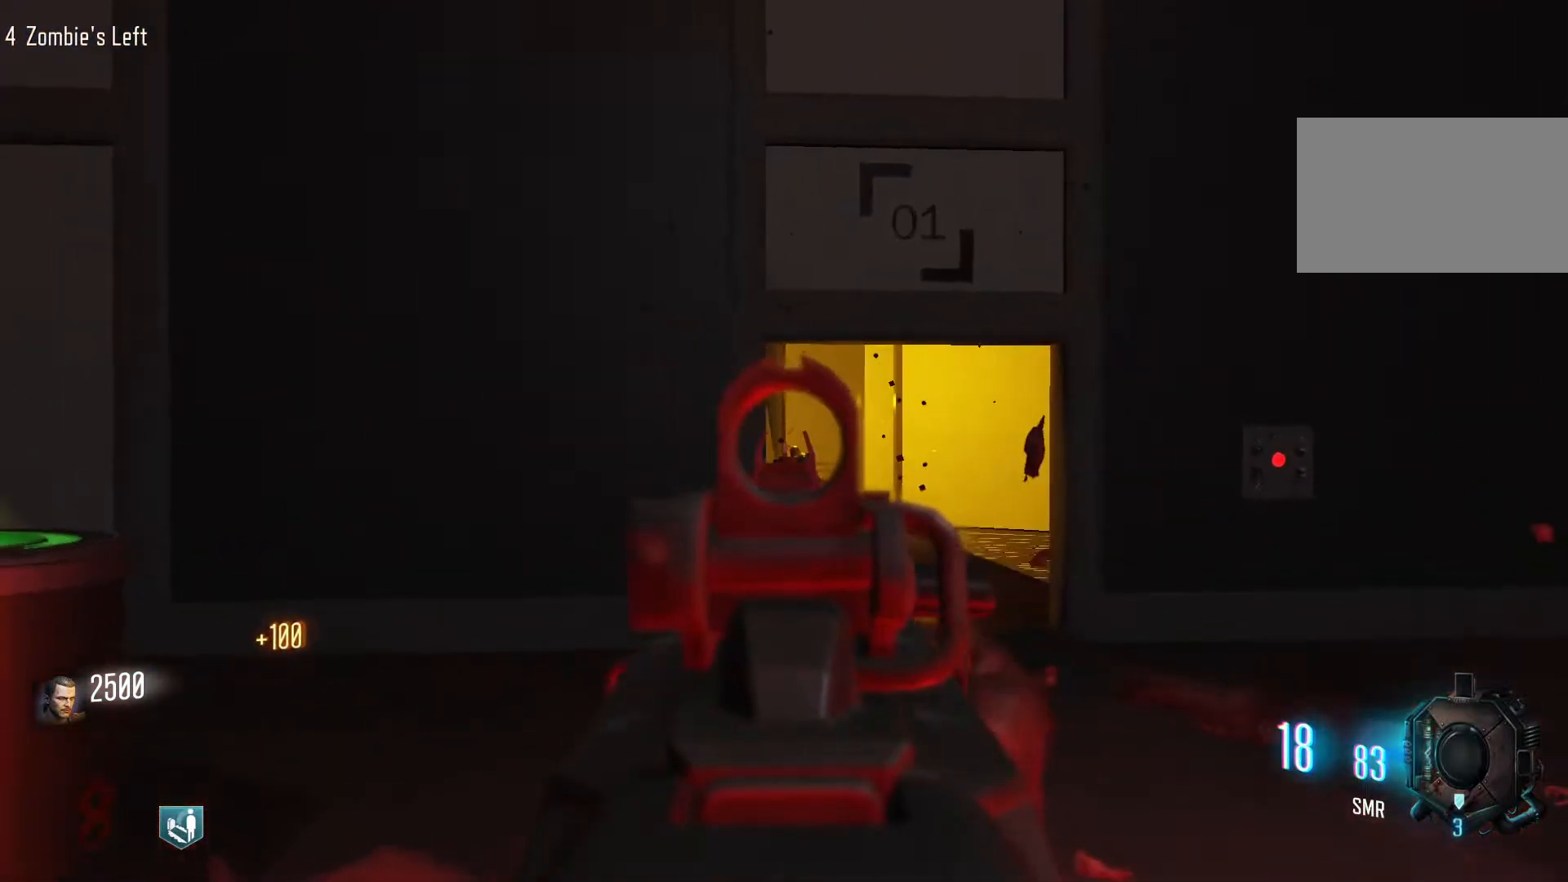
{"keys": ["w"], "mouse": [], "events": [[33, "mouse_left", "down"], [183, "mouse_left", "up"], [417, "mouse_left", "down"], [500, "mouse_left", "up"]]}
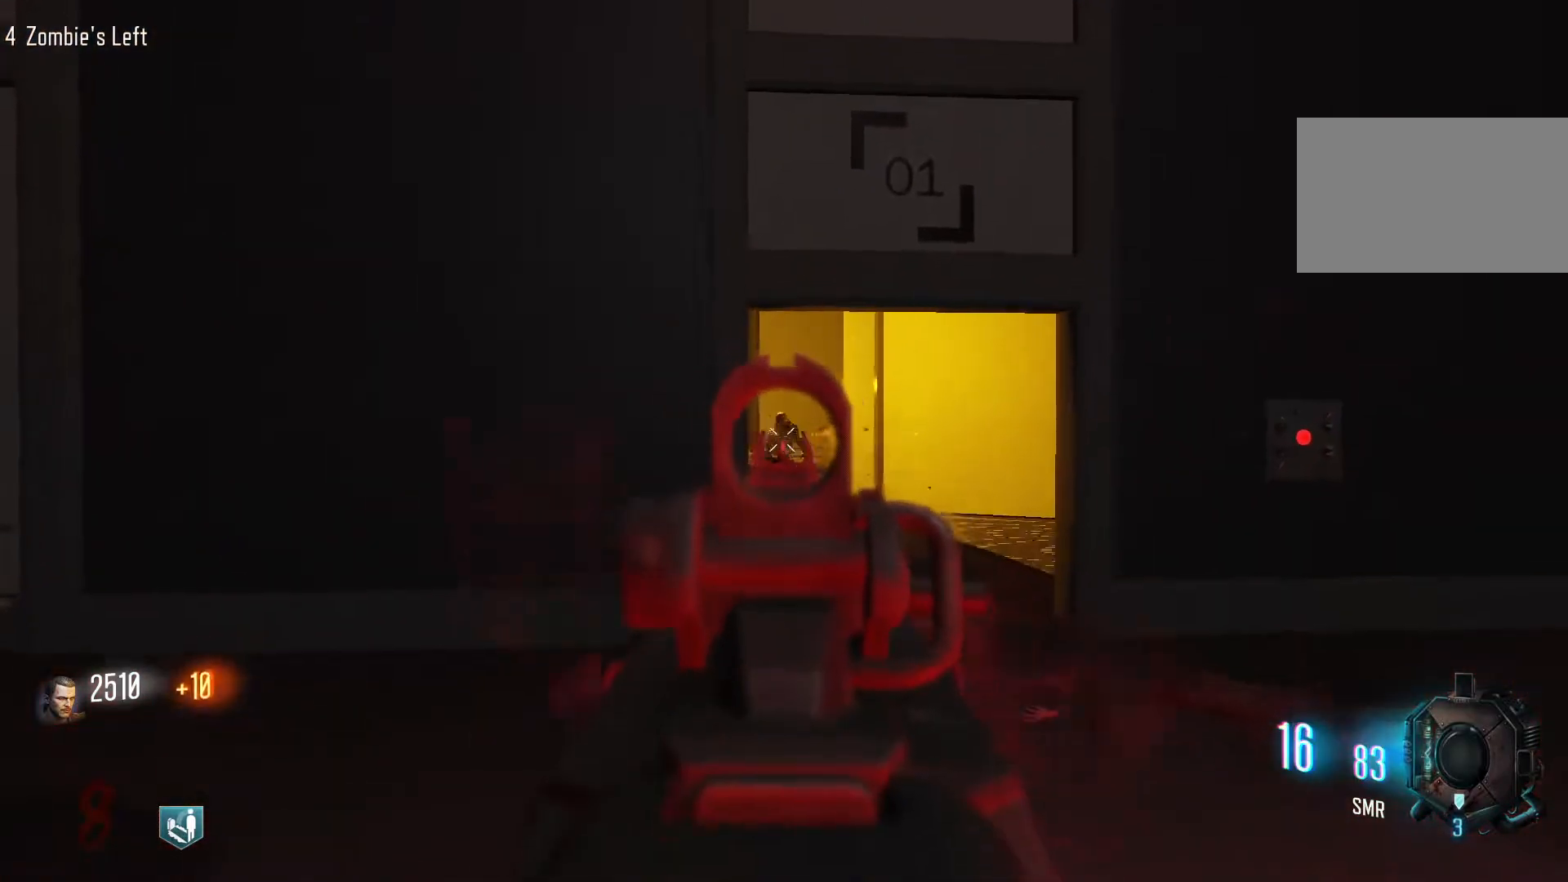
{"keys": ["w"], "mouse": ["left"], "events": [[467, "mouse_left", "down"]]}
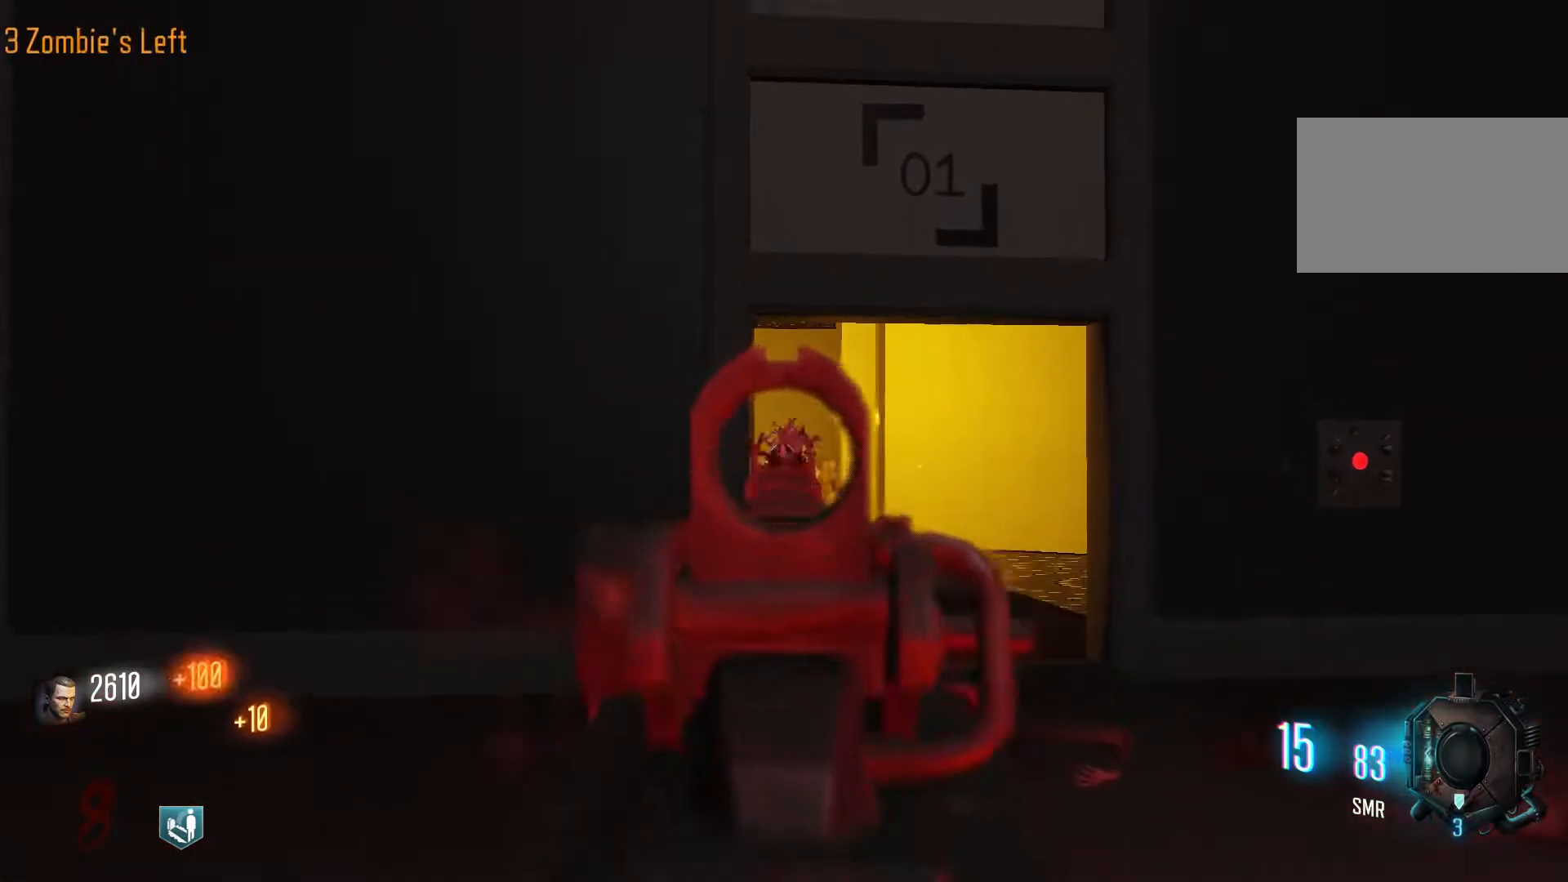
{"keys": ["w"], "mouse": [], "events": [[117, "mouse_left", "up"]]}
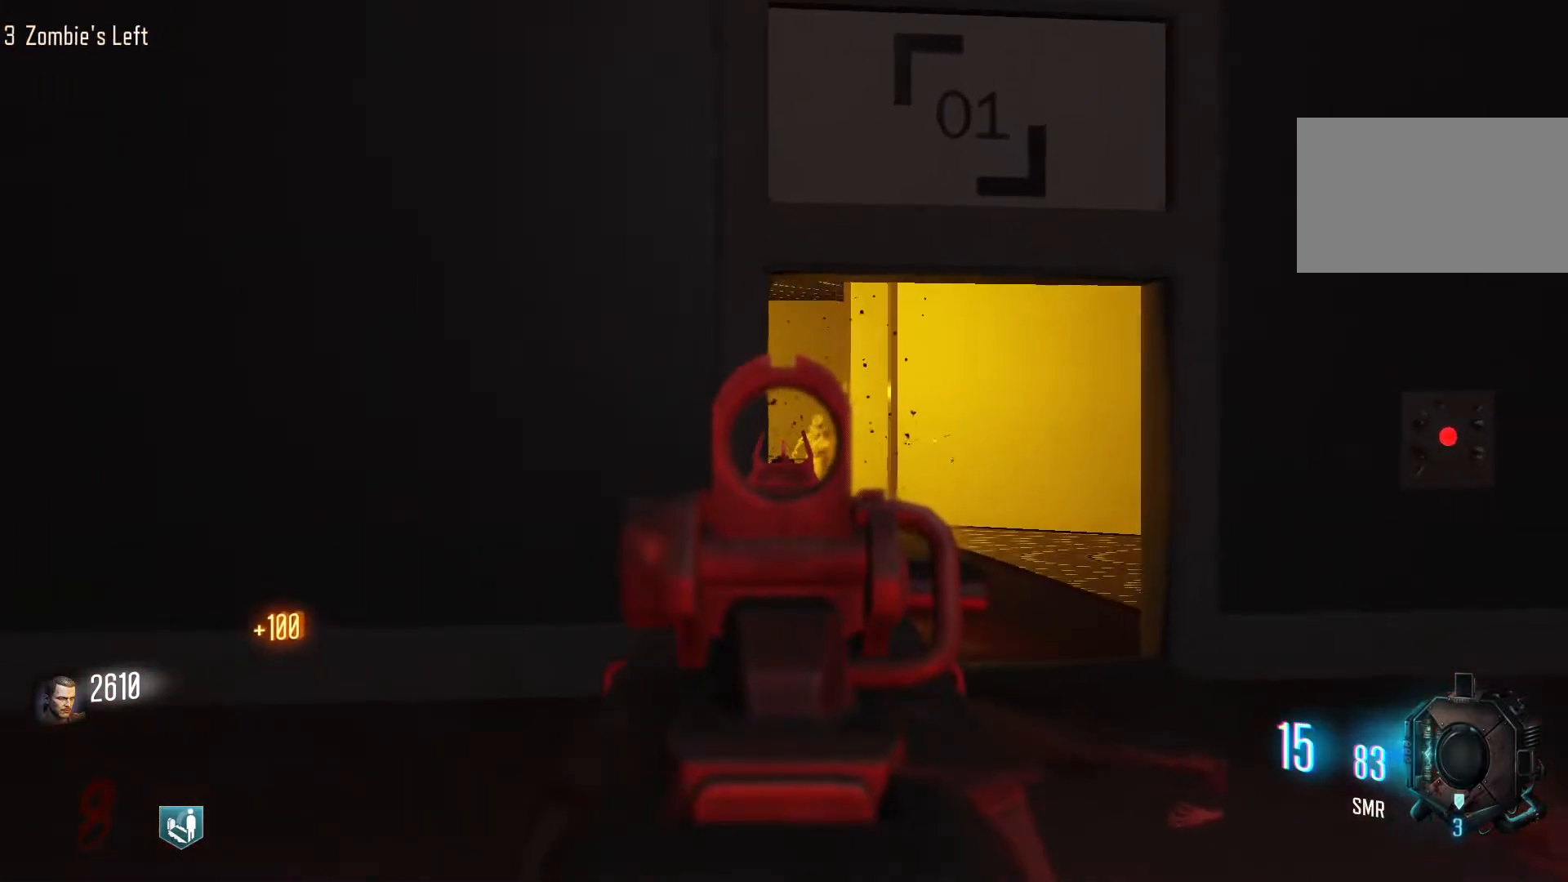
{"keys": ["d", "w"], "mouse": ["right"], "events": [[450, "d", "down"], [450, "mouse_right", "down"]]}
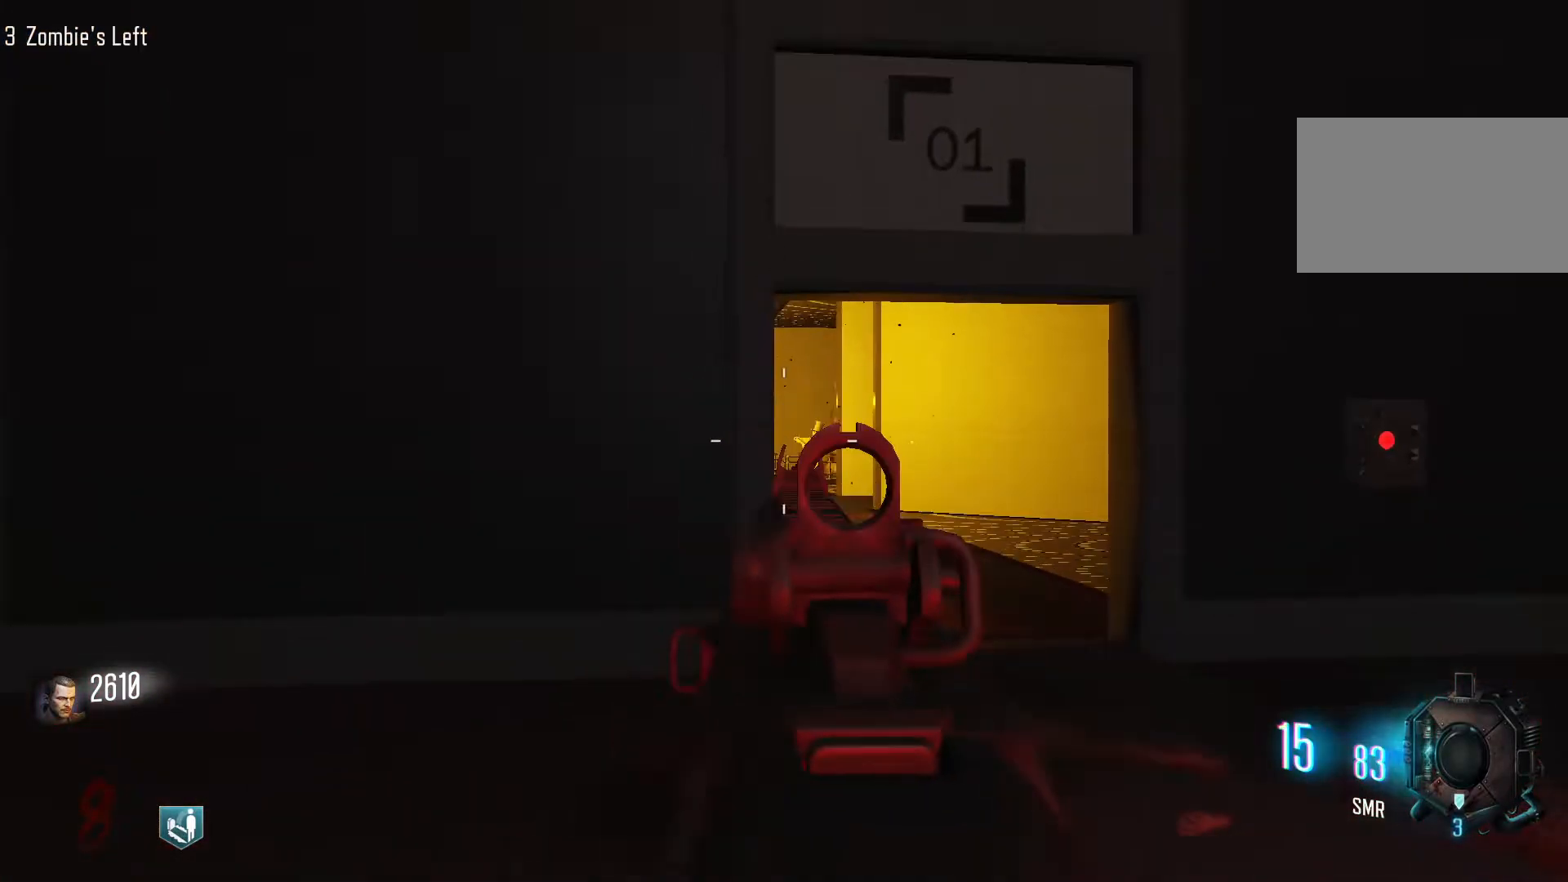
{"keys": ["w"], "mouse": [], "events": [[100, "mouse_right", "up"], [183, "shift", "down"], [283, "mouse_right", "down"], [333, "d", "up"], [383, "mouse_right", "up"], [383, "shift", "up"], [383, "w", "up"], [467, "w", "down"]]}
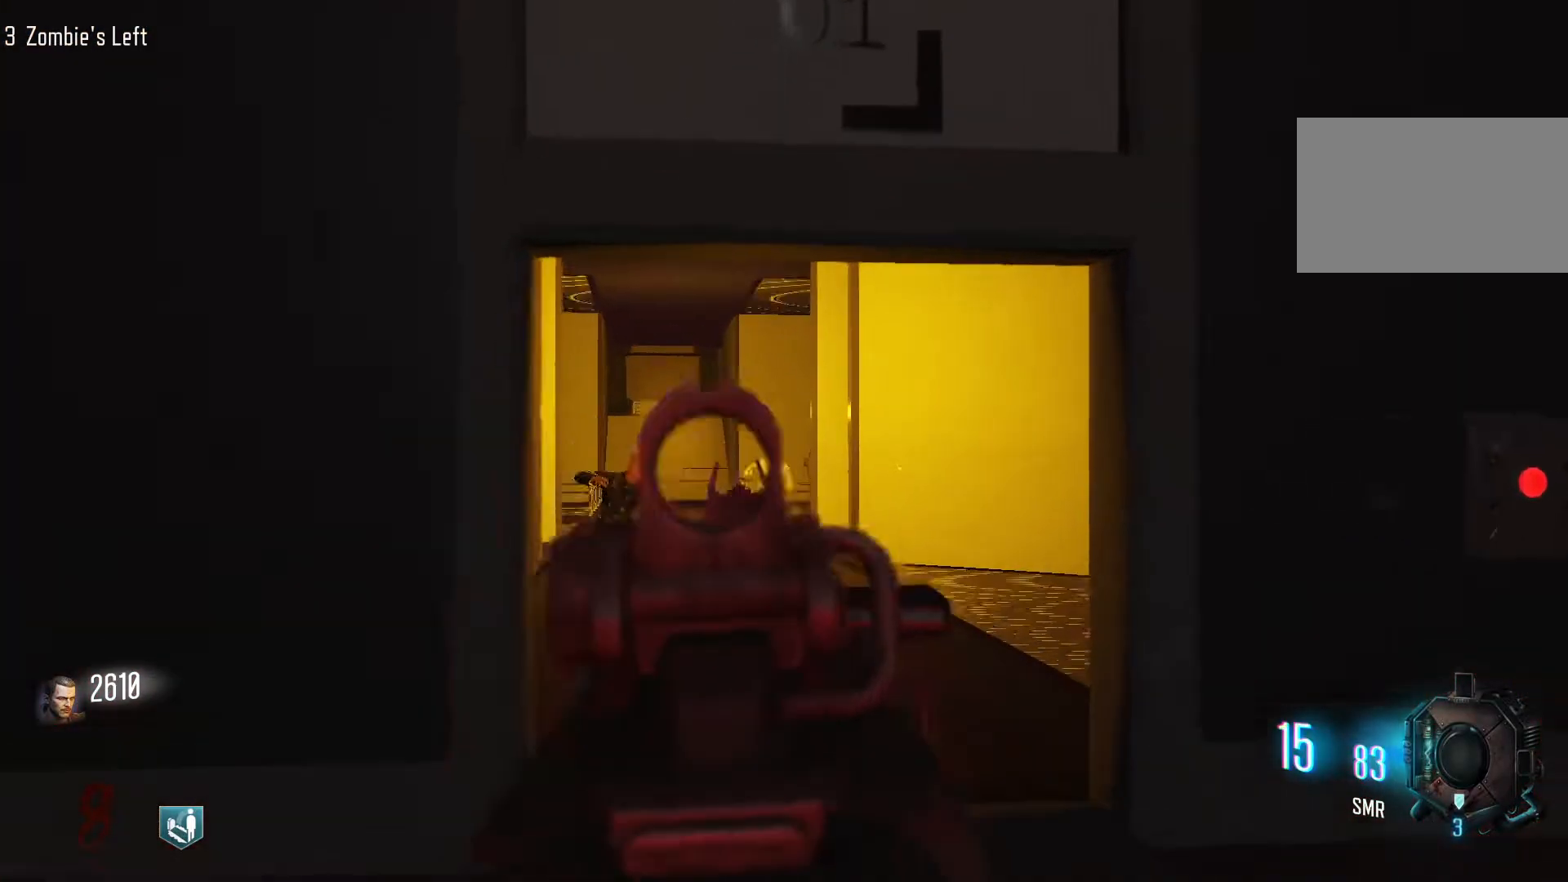
{"keys": ["w"], "mouse": ["left"], "events": [[483, "mouse_left", "down"]]}
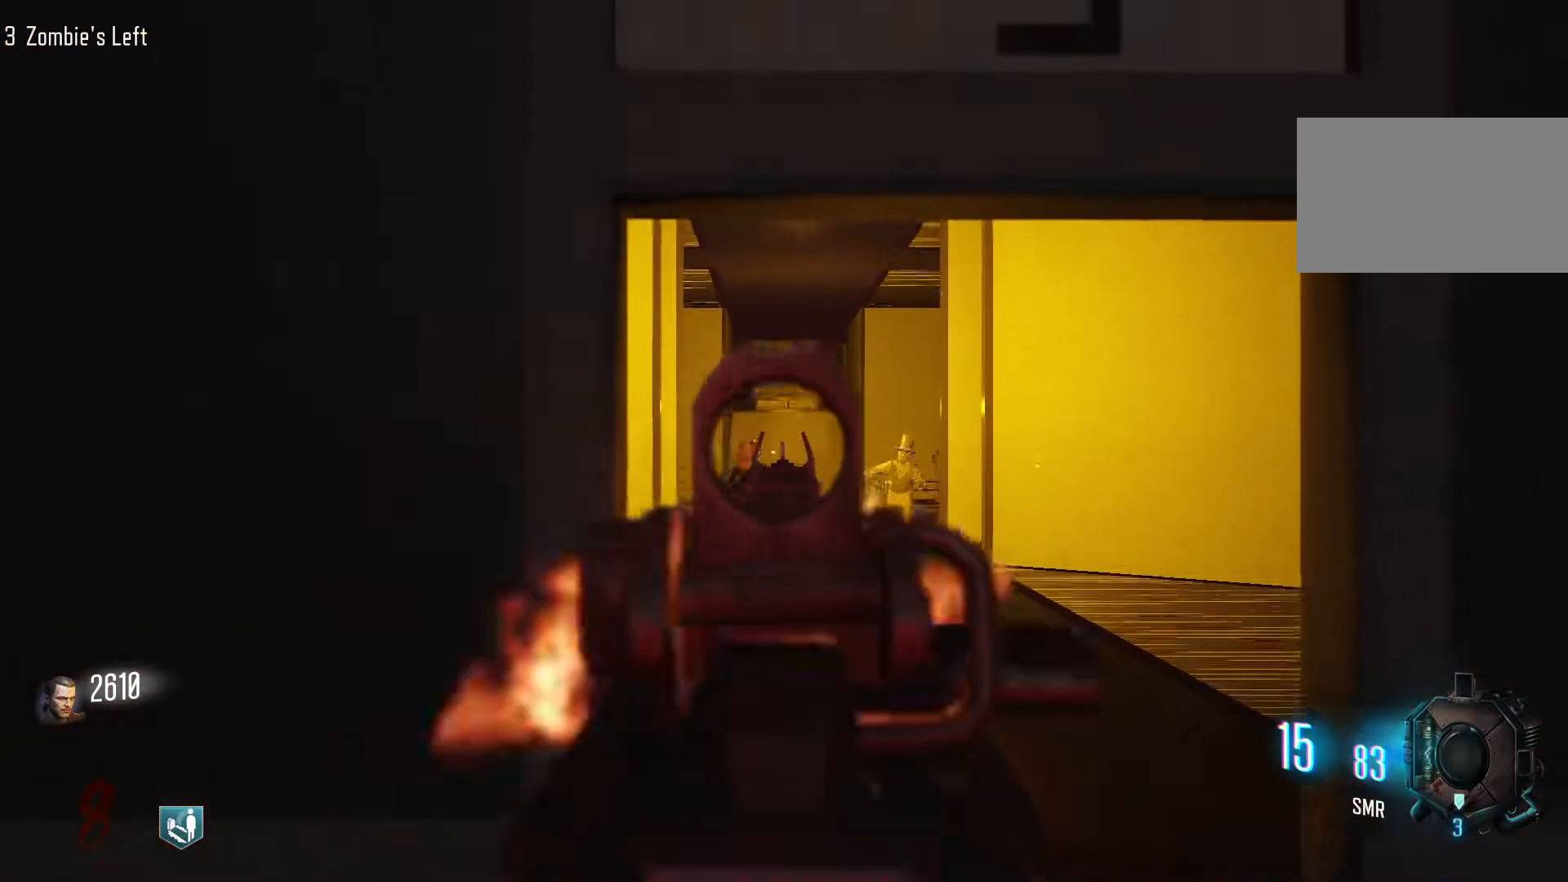
{"keys": ["w"], "mouse": [], "events": [[133, "mouse_left", "up"], [367, "mouse_left", "down"], [500, "mouse_left", "up"]]}
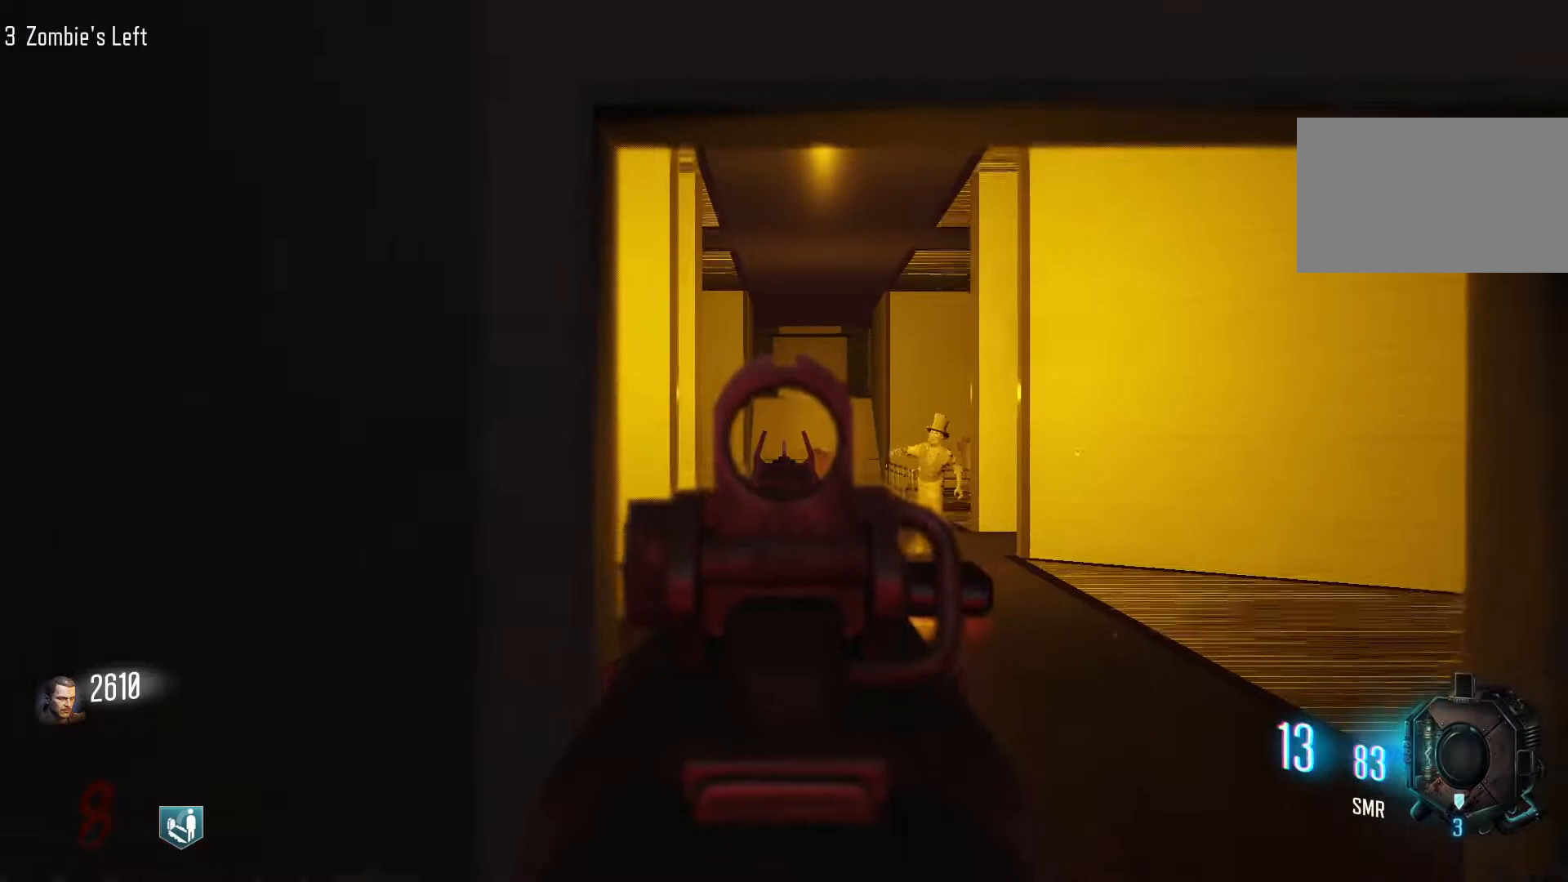
{"keys": ["w"], "mouse": [], "events": [[183, "mouse_left", "down"], [383, "mouse_left", "up"]]}
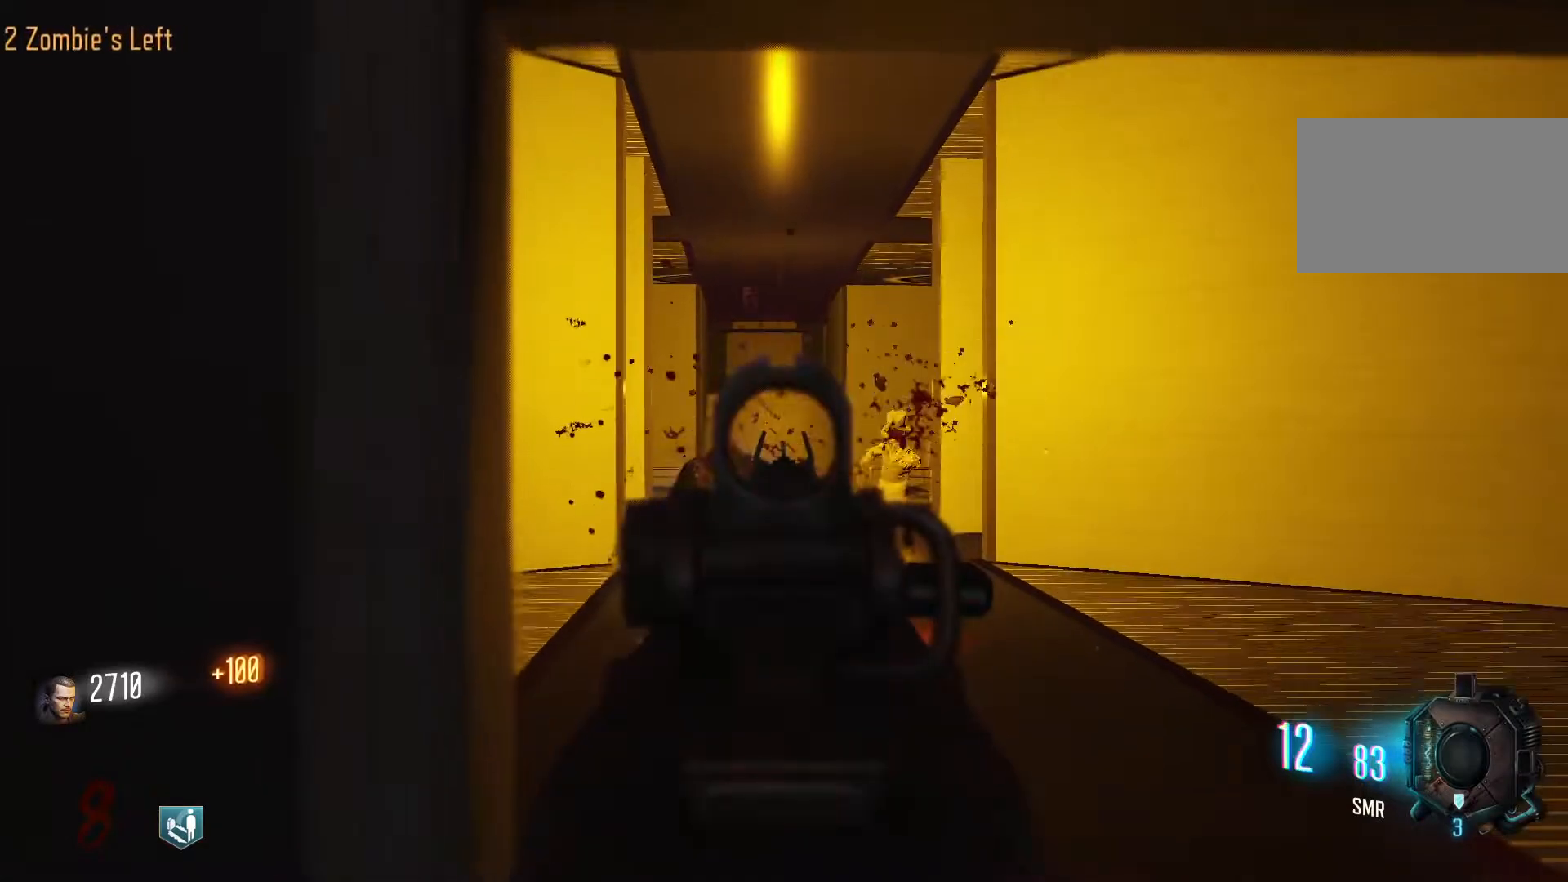
{"keys": ["d", "w"], "mouse": [], "events": [[300, "mouse_right", "down"], [400, "d", "down"], [400, "mouse_right", "up"]]}
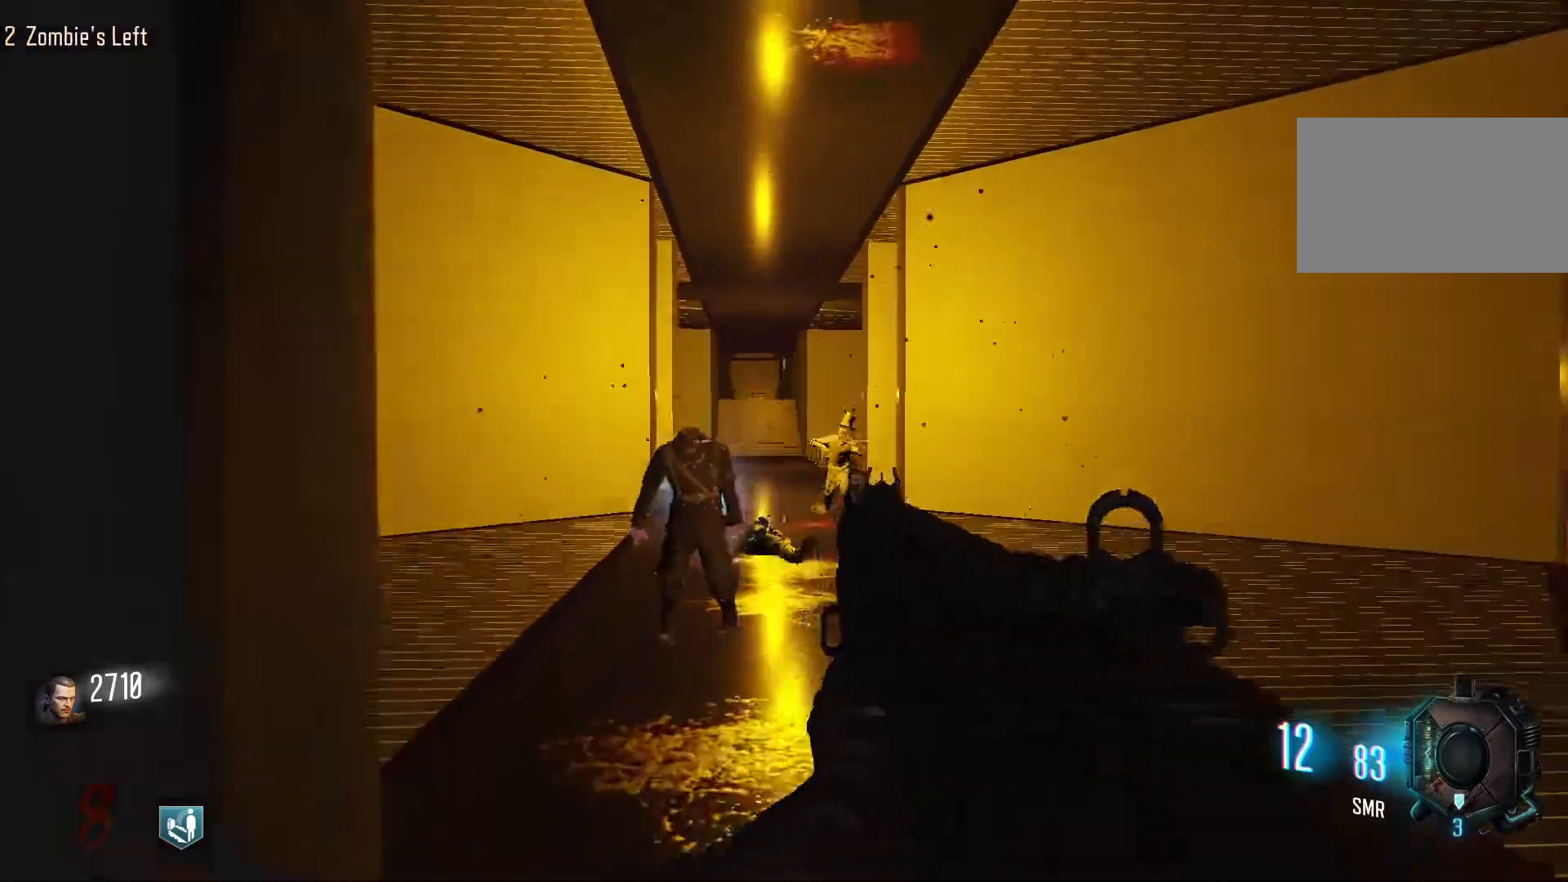
{"keys": ["w"], "mouse": [], "events": [[33, "shift", "down"], [83, "d", "up"], [183, "shift", "up"], [217, "w", "up"], [317, "w", "down"], [417, "mouse_right", "down"], [500, "mouse_right", "up"]]}
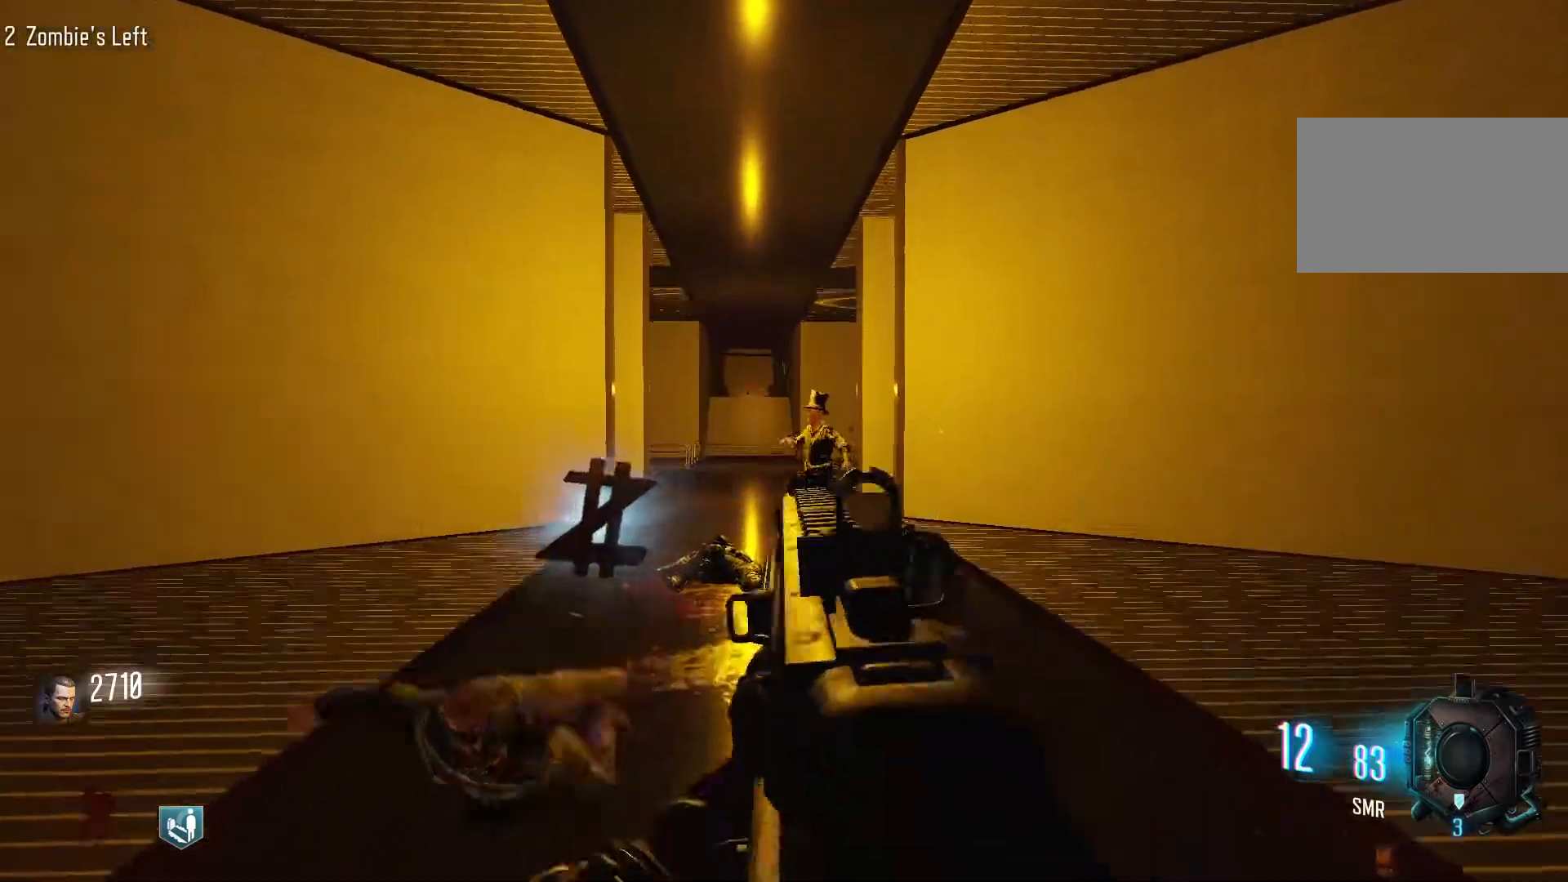
{"keys": ["w"], "mouse": ["left"], "events": [[433, "mouse_left", "down"]]}
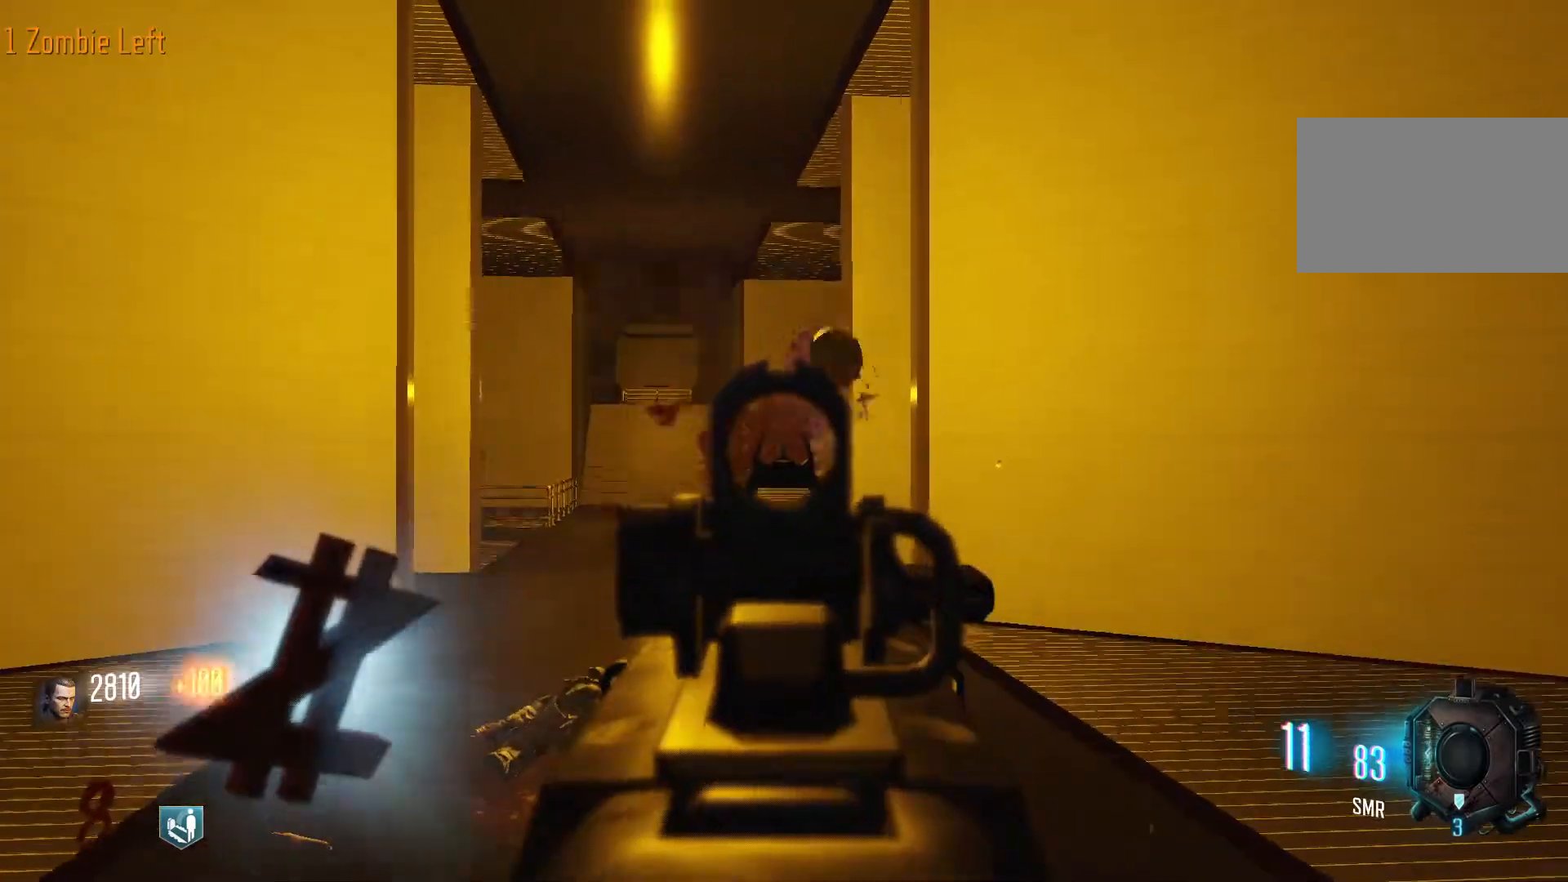
{"keys": ["r"], "mouse": [], "events": [[17, "w", "up"], [67, "mouse_left", "up"], [450, "r", "down"]]}
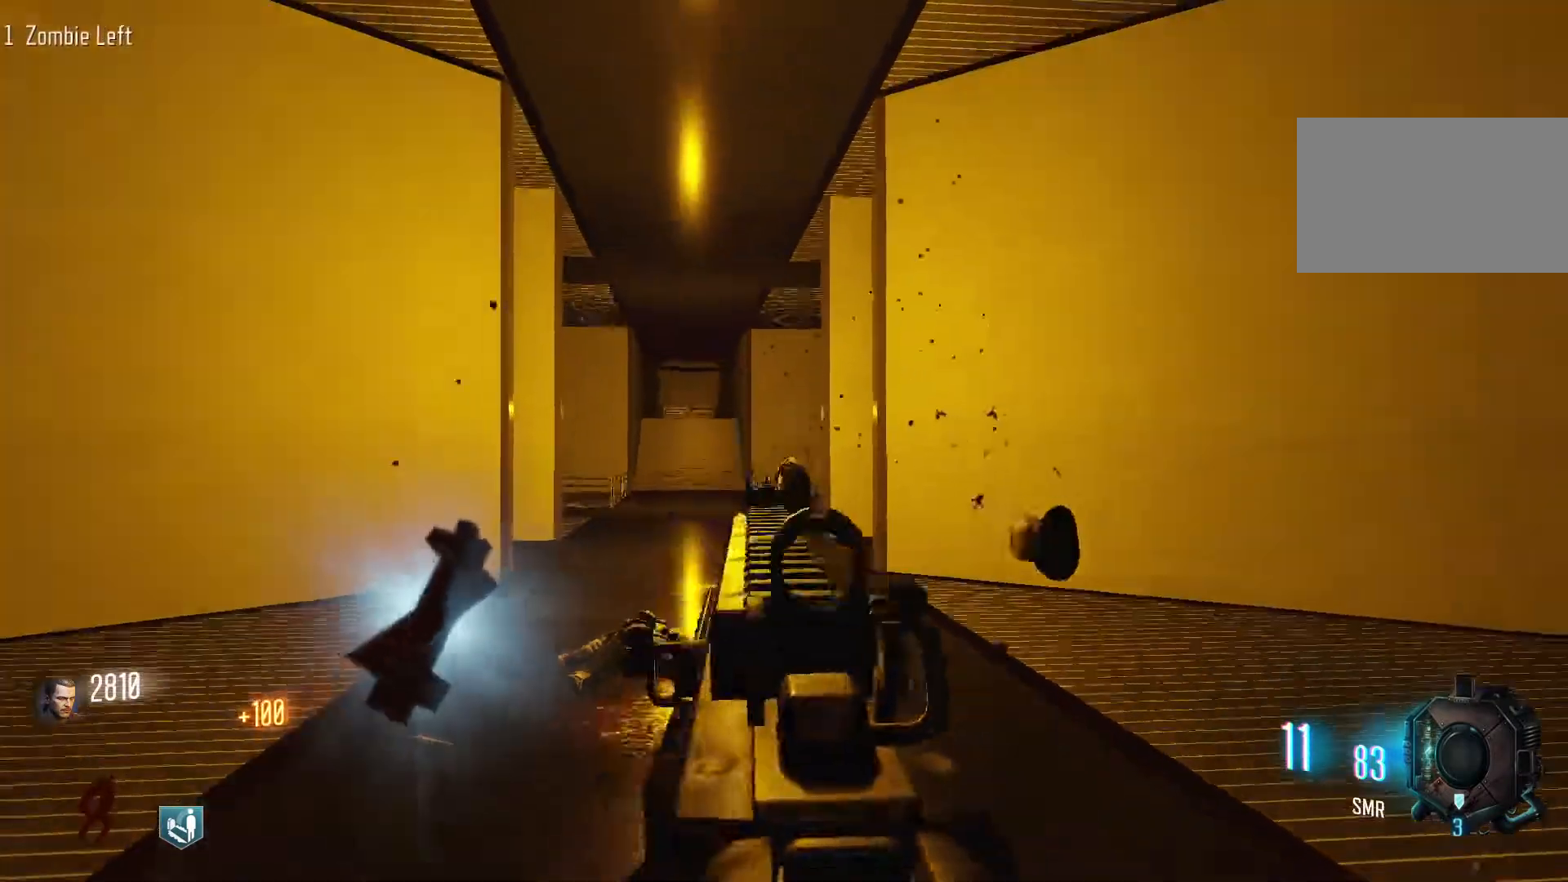
{"keys": ["w"], "mouse": [], "events": [[33, "w", "down"], [133, "r", "up"], [183, "a", "down"], [450, "a", "up"]]}
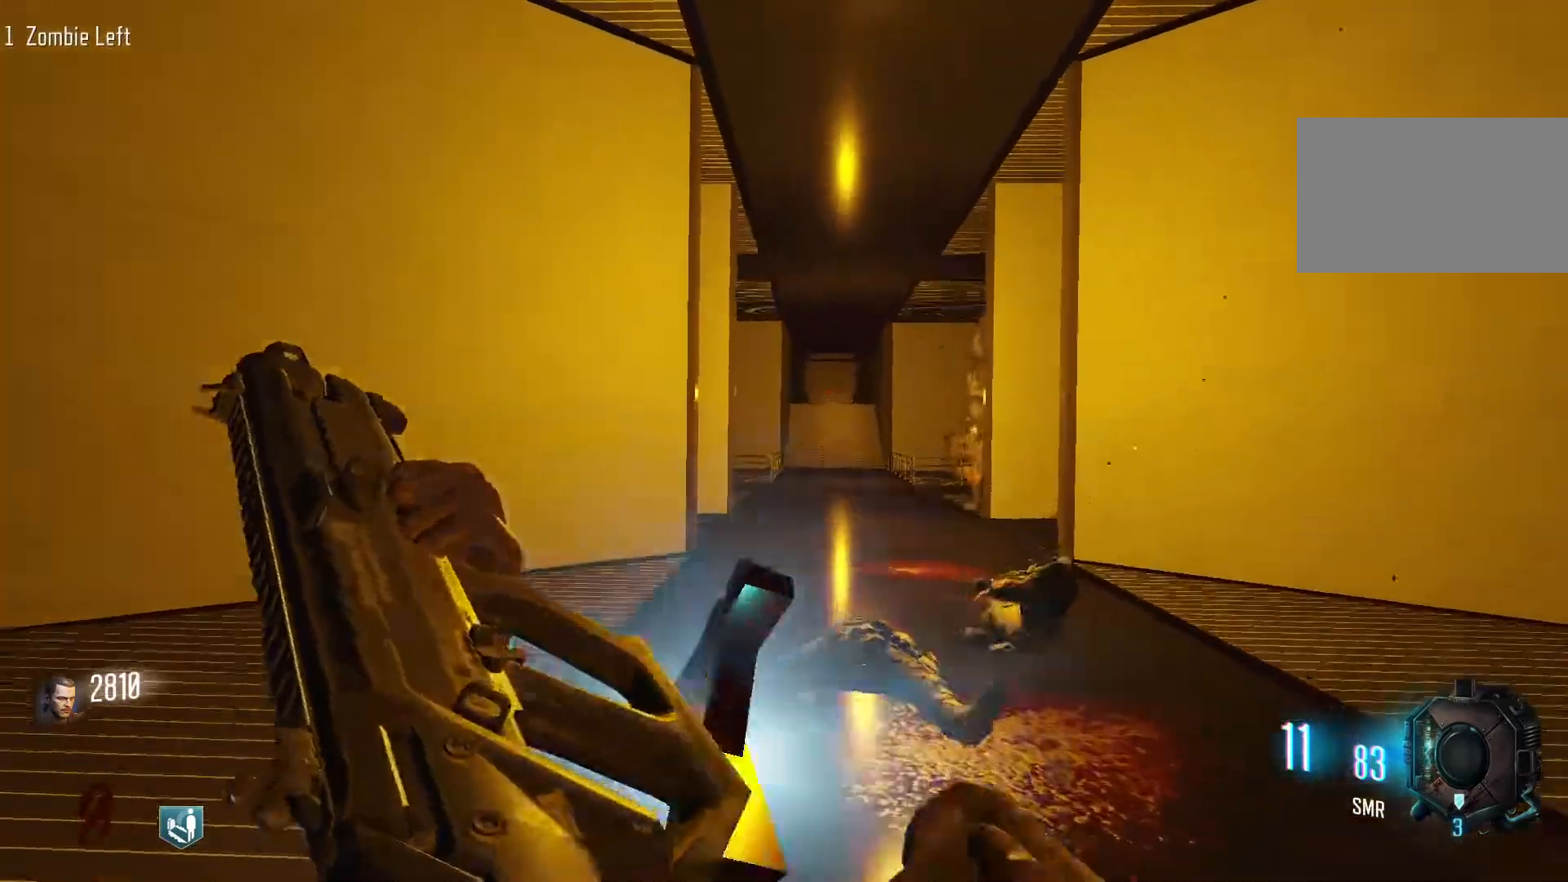
{"keys": ["s"], "mouse": [], "events": [[100, "shift", "down"], [283, "shift", "up"], [283, "w", "up"], [467, "s", "down"]]}
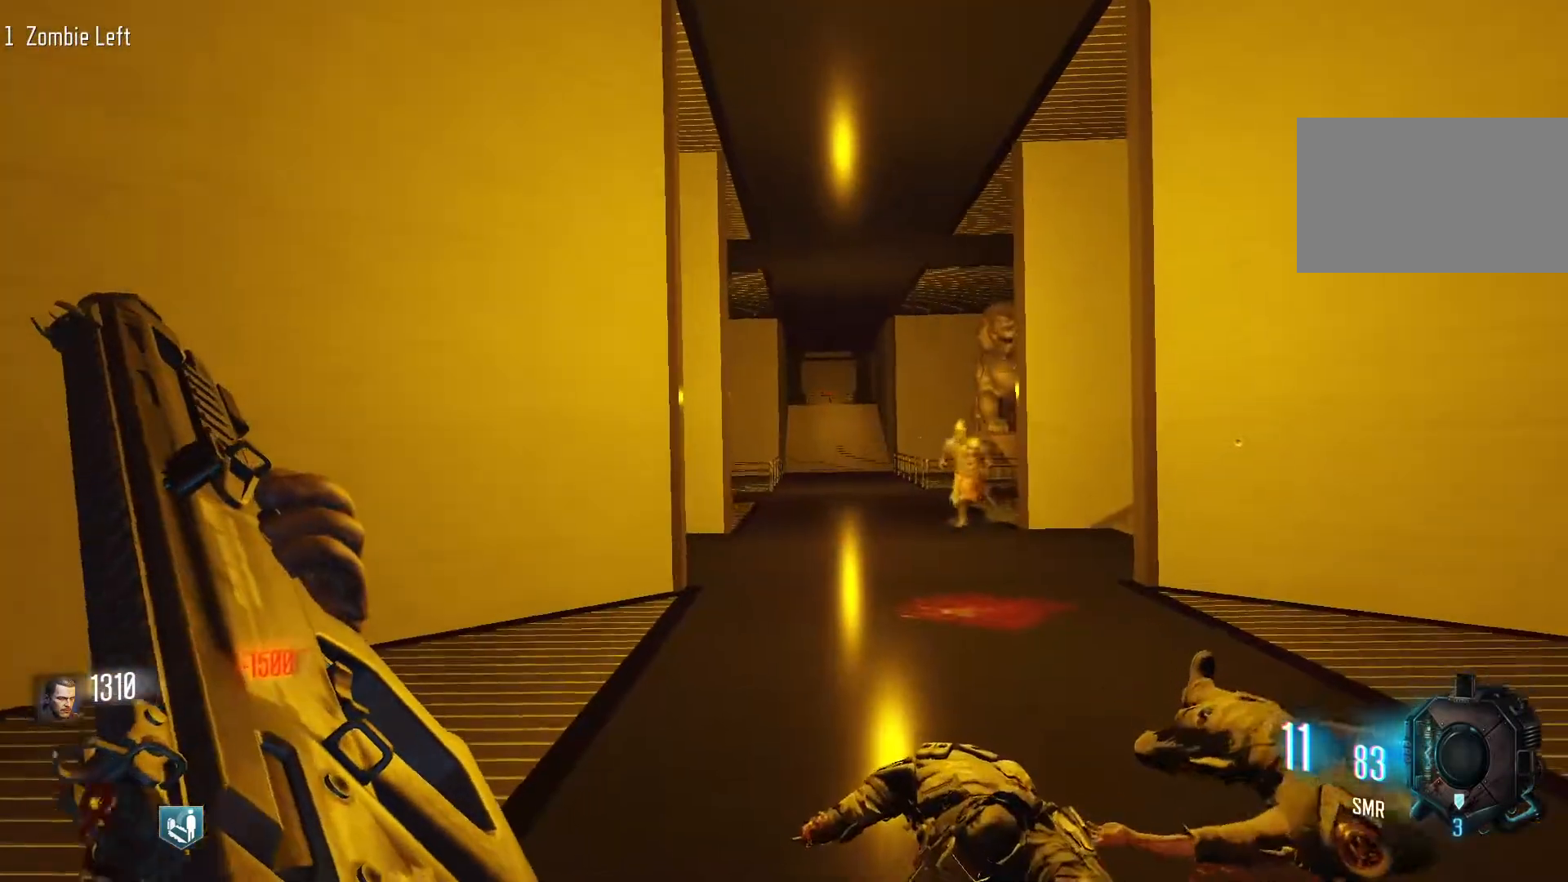
{"keys": [], "mouse": [], "events": [[300, "s", "up"]]}
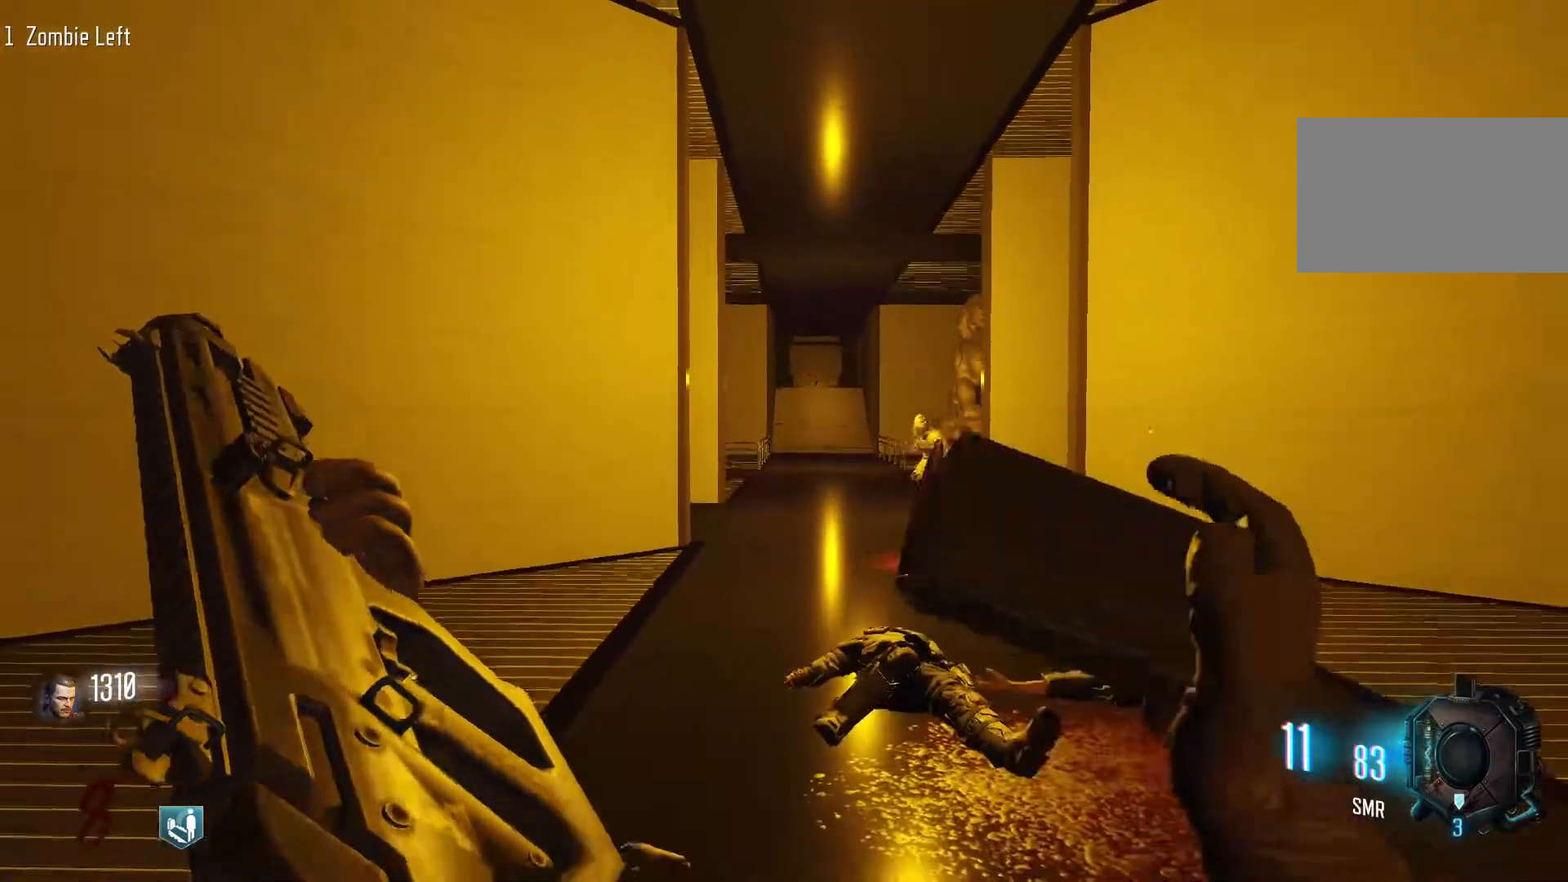
{"keys": ["w"], "mouse": [], "events": [[33, "w", "down"], [83, "d", "down"], [133, "shift", "down"], [267, "d", "up"], [367, "shift", "up"]]}